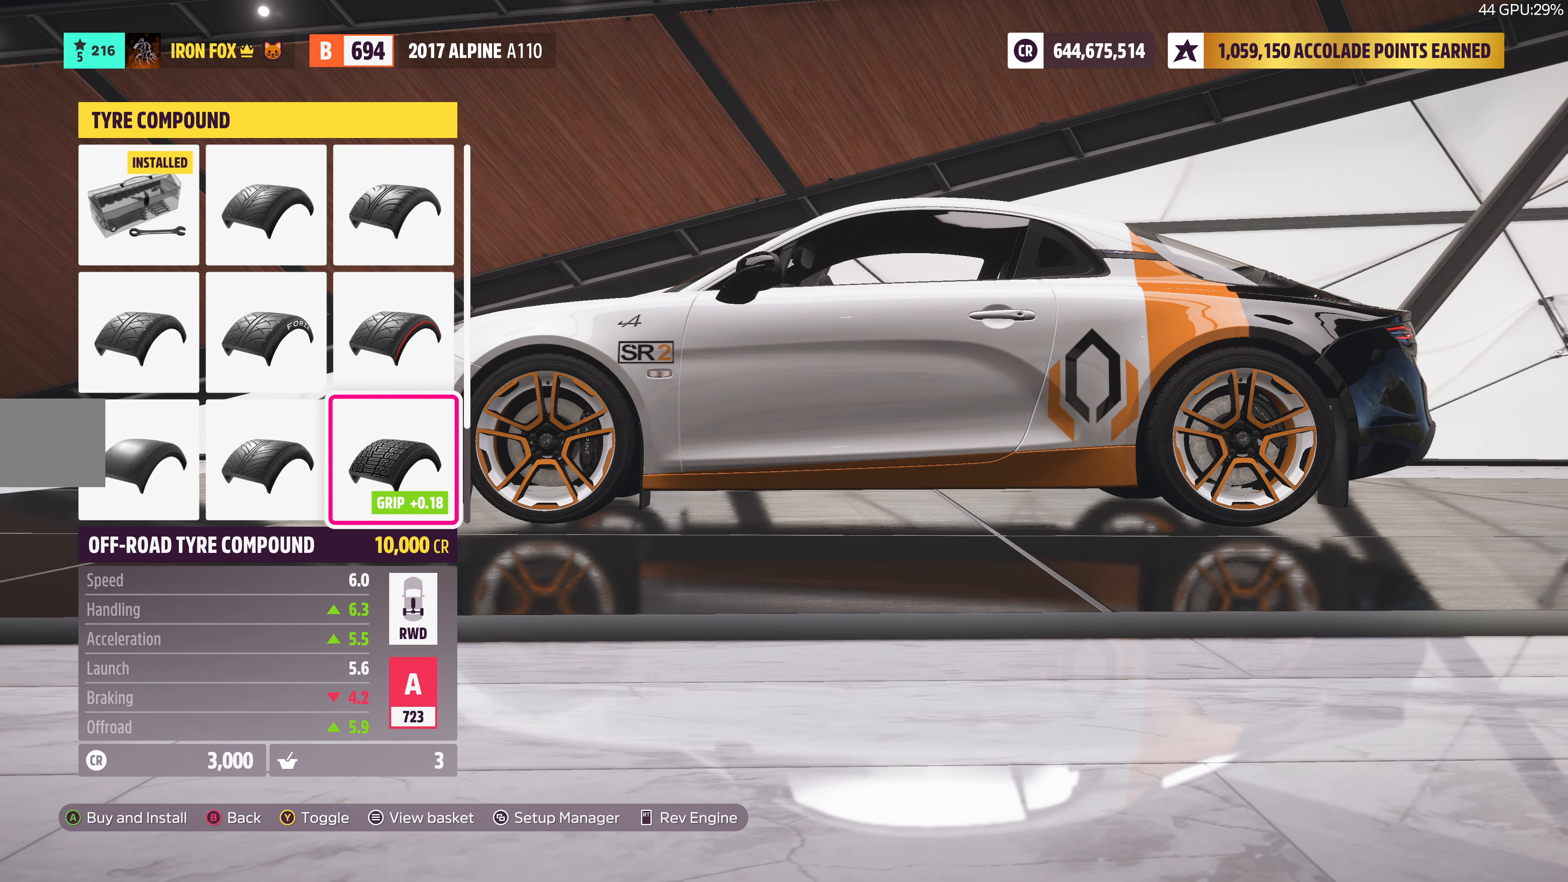
Gameplay with a controller (PlayStation layout); each line is a JSON object with the inputs held at the frame after it. "events" lists button and stick changes between this image and that frame as [ms after this image, input, new state], when the widget could be followed in between.
{"buttons": ["L1"], "left_stick": "center", "right_stick": "center", "events": [[350, "L1", "down"]]}
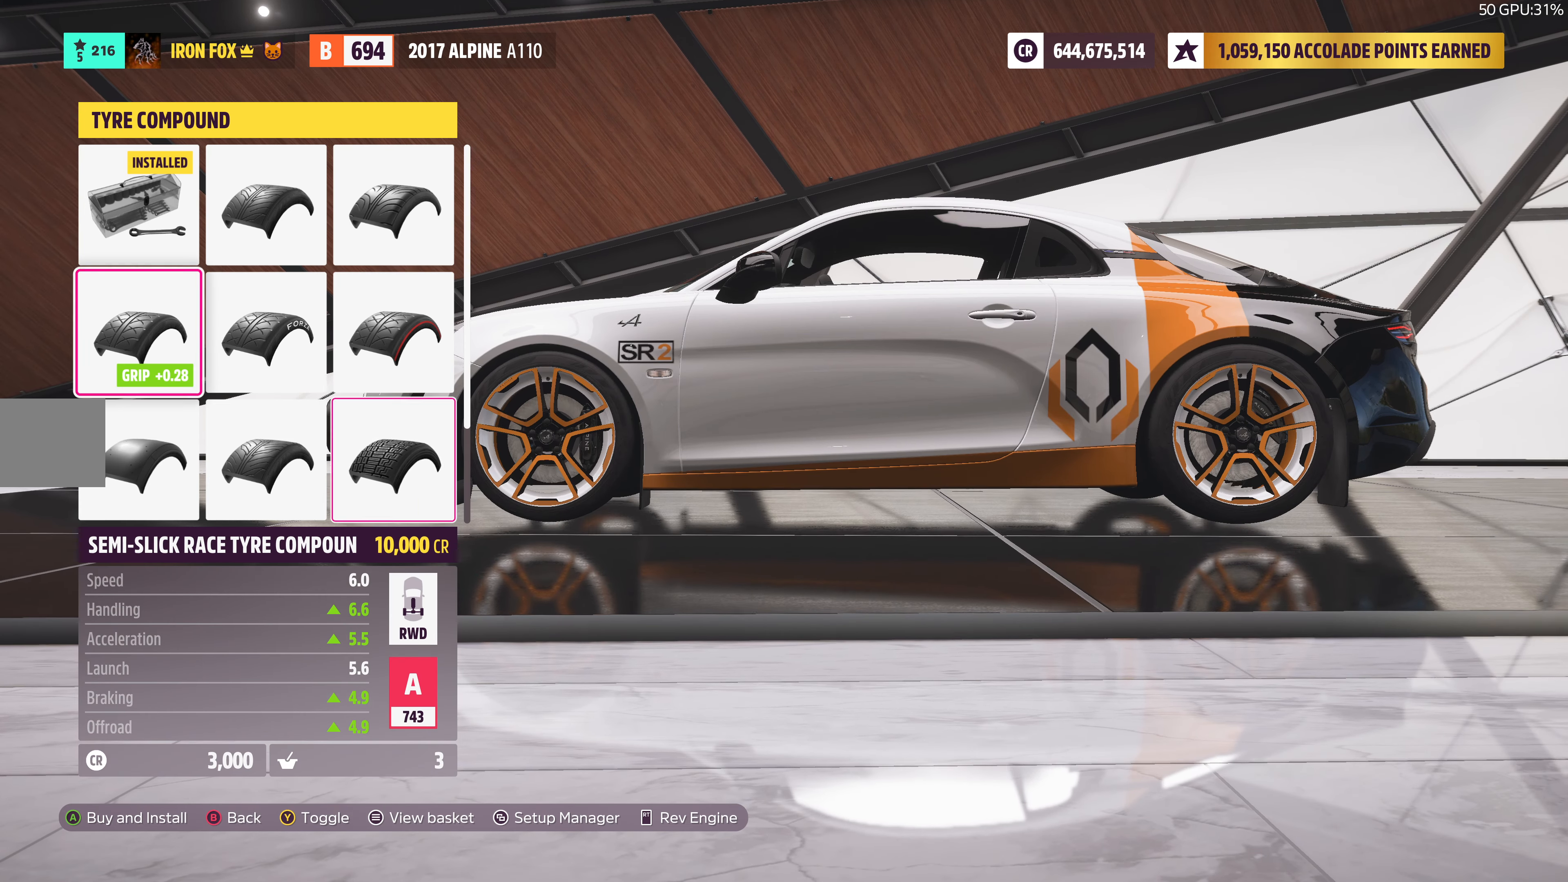
{"buttons": ["DPAD_UP"], "left_stick": "center", "right_stick": "center", "events": [[17, "L1", "up"], [484, "DPAD_UP", "down"]]}
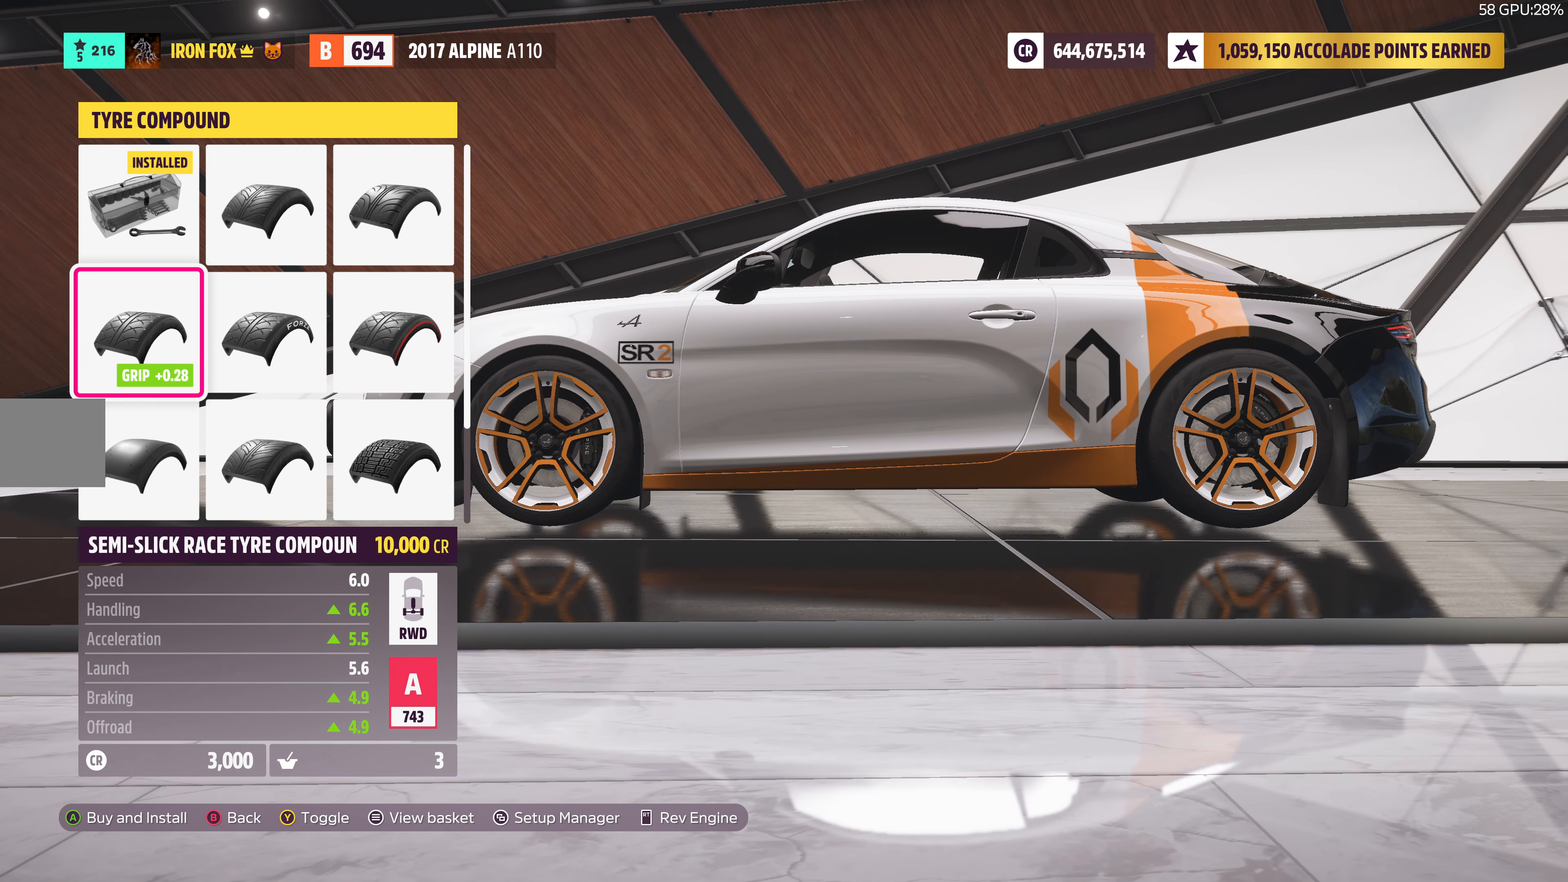
{"buttons": [], "left_stick": "center", "right_stick": "center", "events": [[117, "DPAD_UP", "up"], [317, "DPAD_RIGHT", "down"], [450, "DPAD_RIGHT", "up"]]}
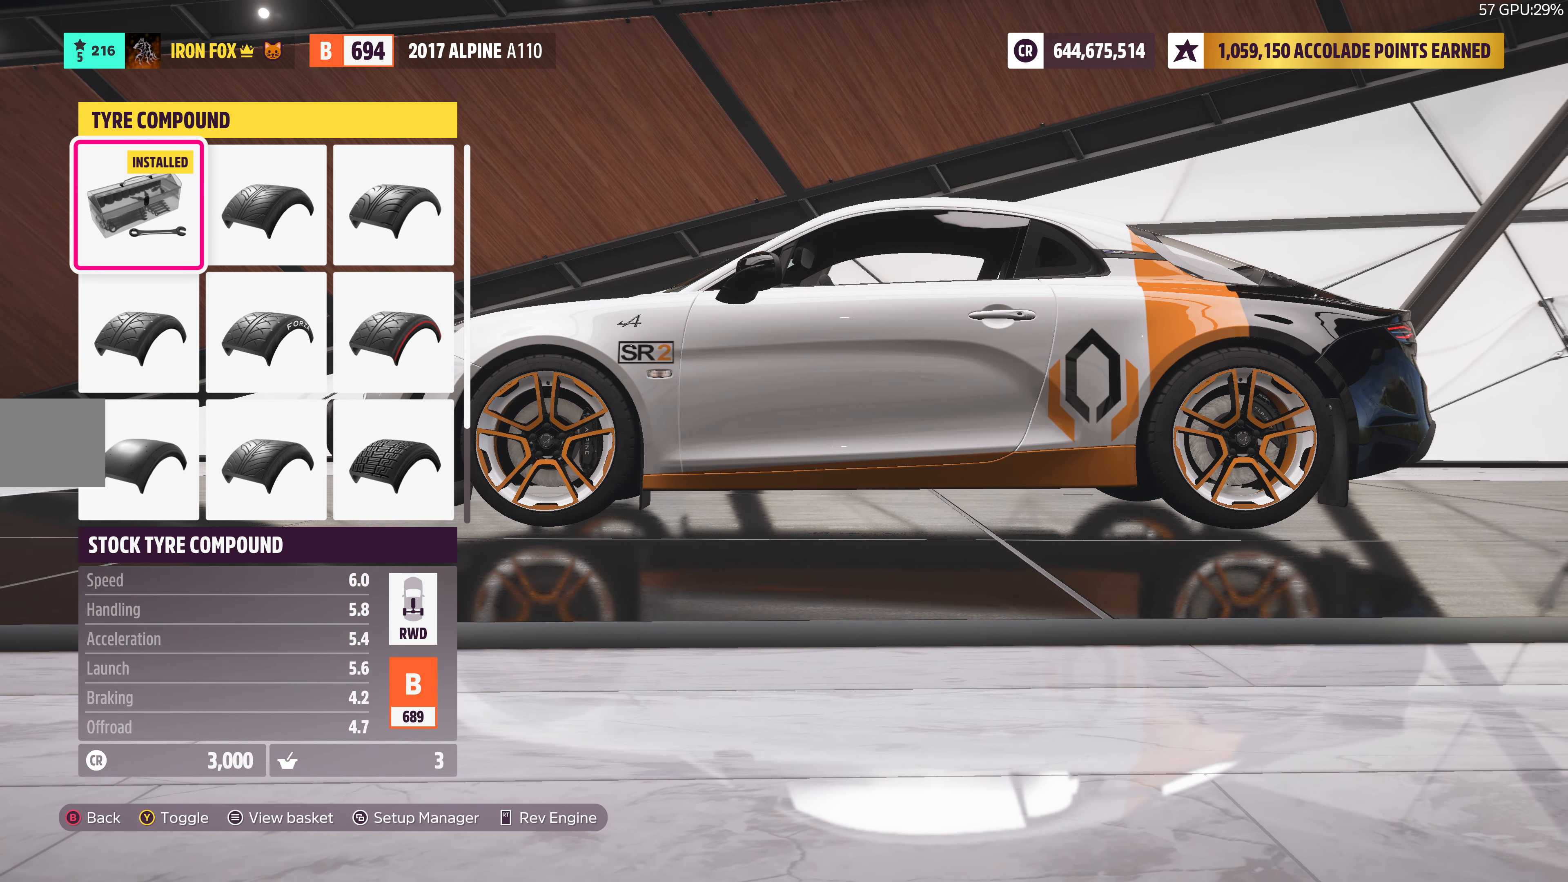
{"buttons": [], "left_stick": "center", "right_stick": "center", "events": []}
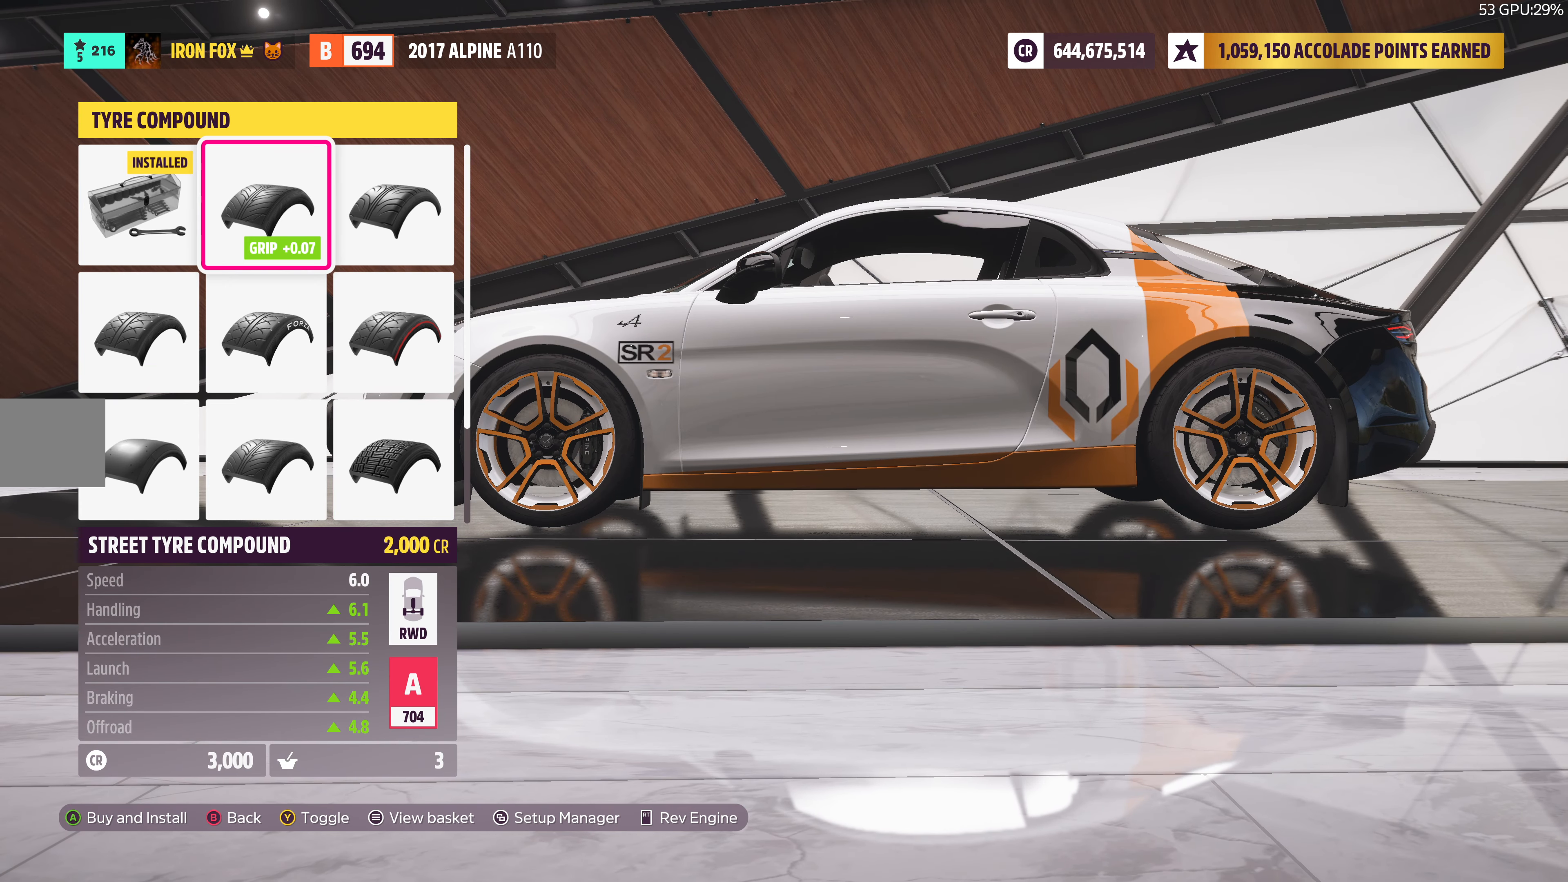
{"buttons": [], "left_stick": "center", "right_stick": "center", "events": [[50, "DPAD_UP", "down"], [184, "DPAD_UP", "up"]]}
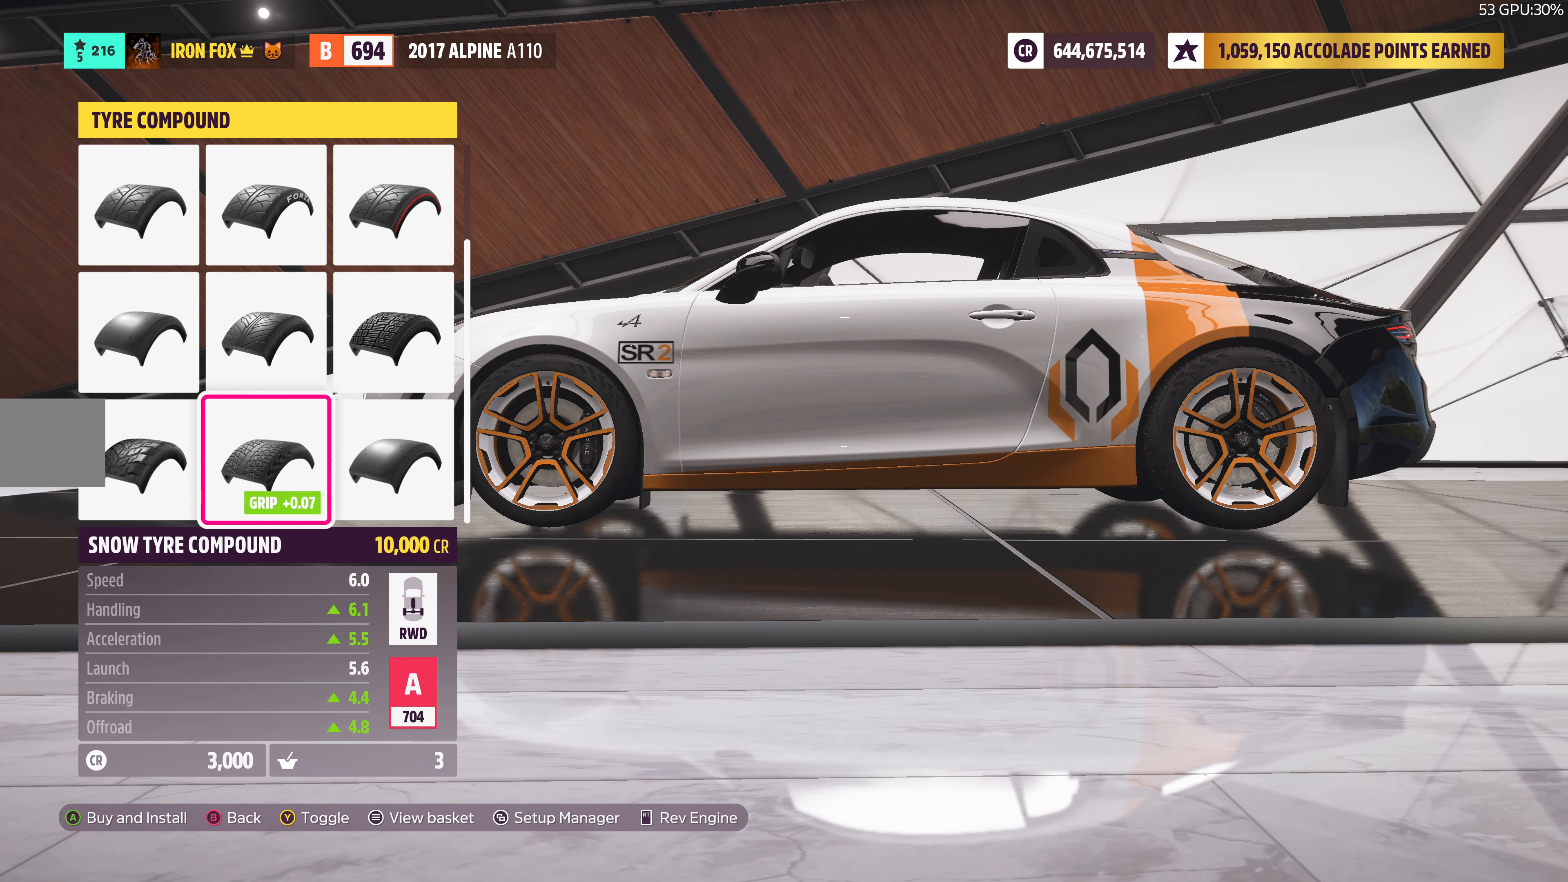
{"buttons": [], "left_stick": "center", "right_stick": "center", "events": [[300, "DPAD_RIGHT", "down"], [434, "DPAD_RIGHT", "up"]]}
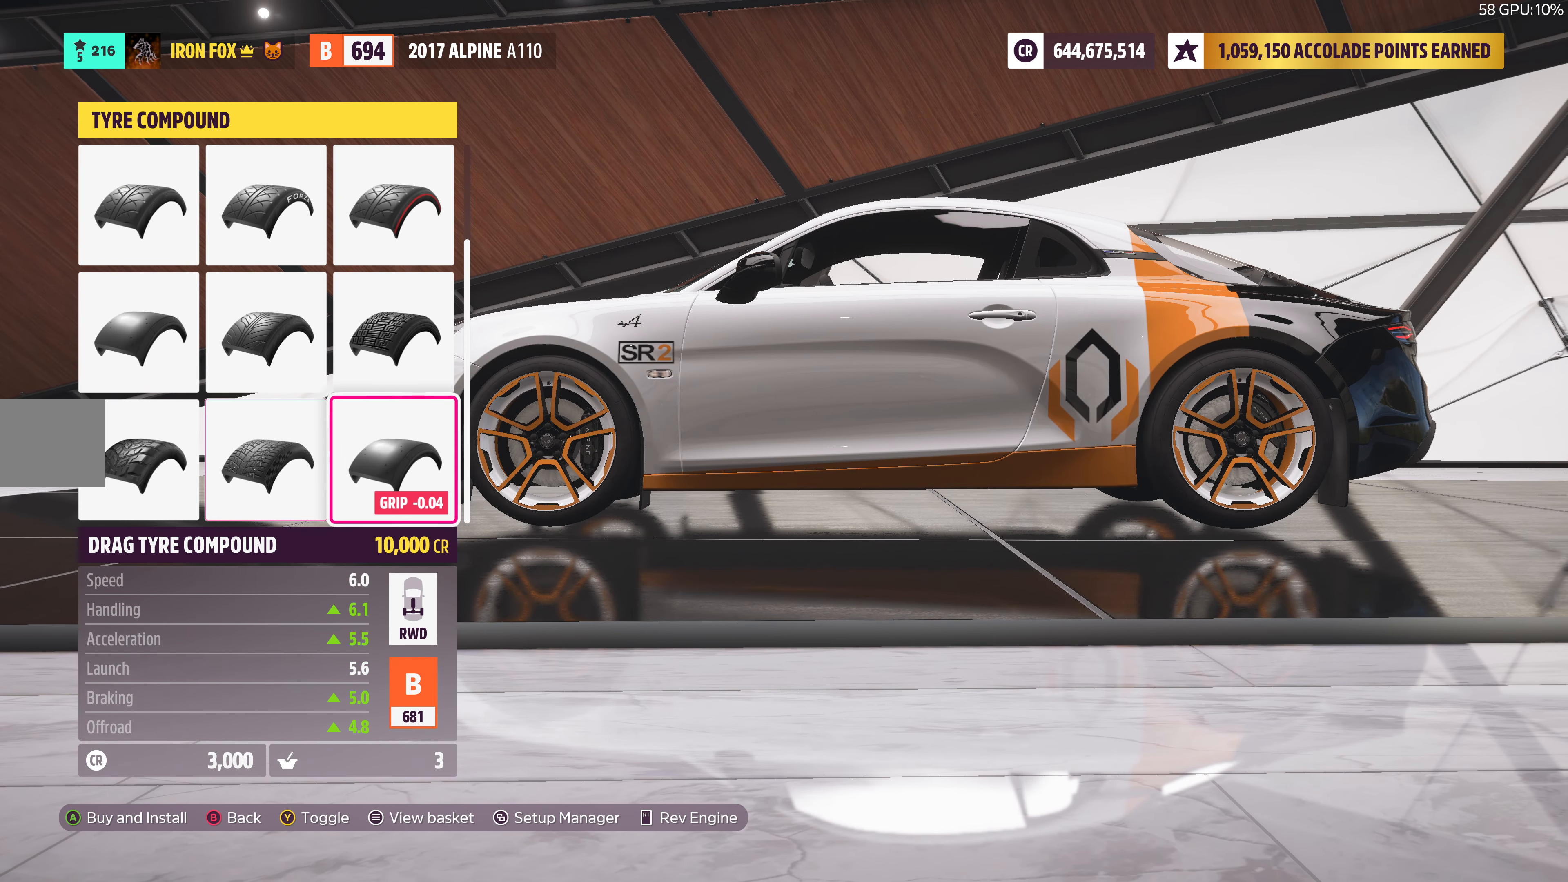
{"buttons": [], "left_stick": "center", "right_stick": "center", "events": [[317, "DPAD_LEFT", "down"], [433, "DPAD_LEFT", "up"]]}
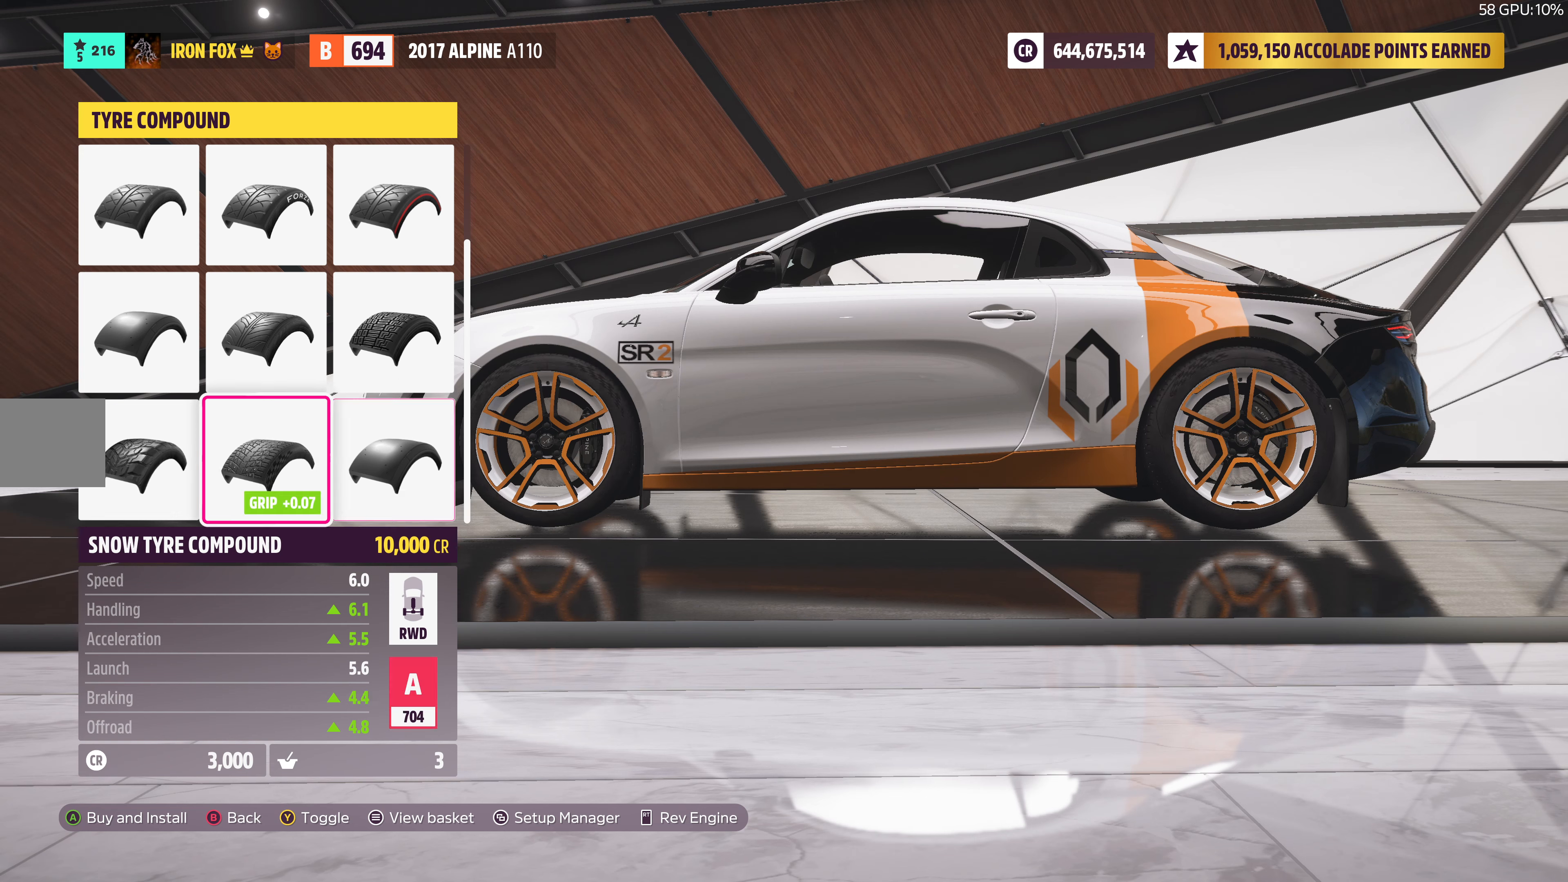
{"buttons": [], "left_stick": "center", "right_stick": "center", "events": [[216, "DPAD_RIGHT", "down"], [350, "DPAD_RIGHT", "up"]]}
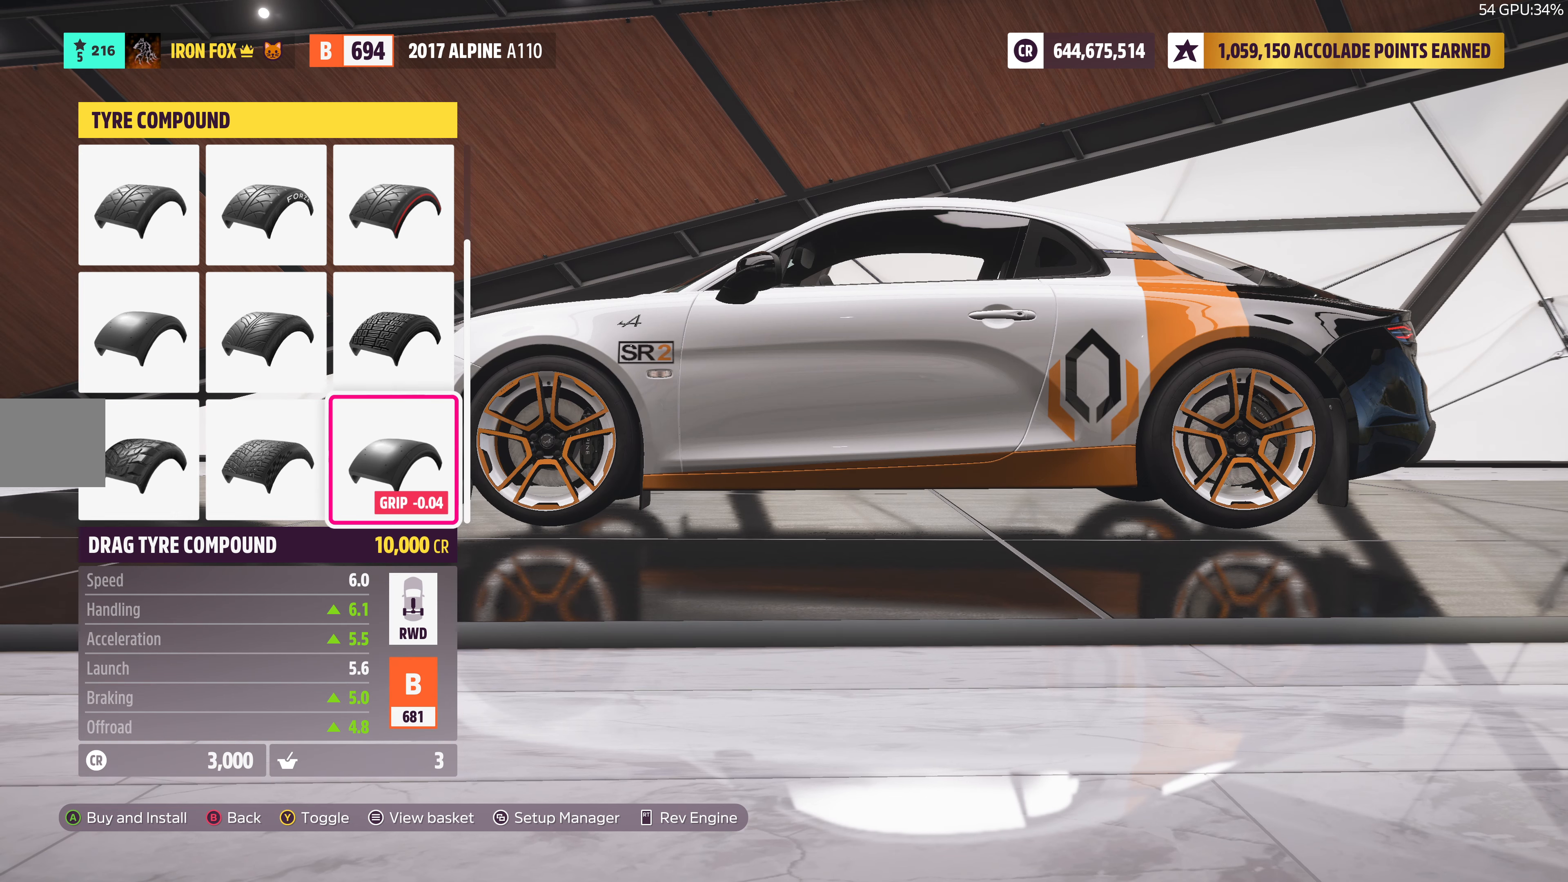
{"buttons": [], "left_stick": "center", "right_stick": "center", "events": []}
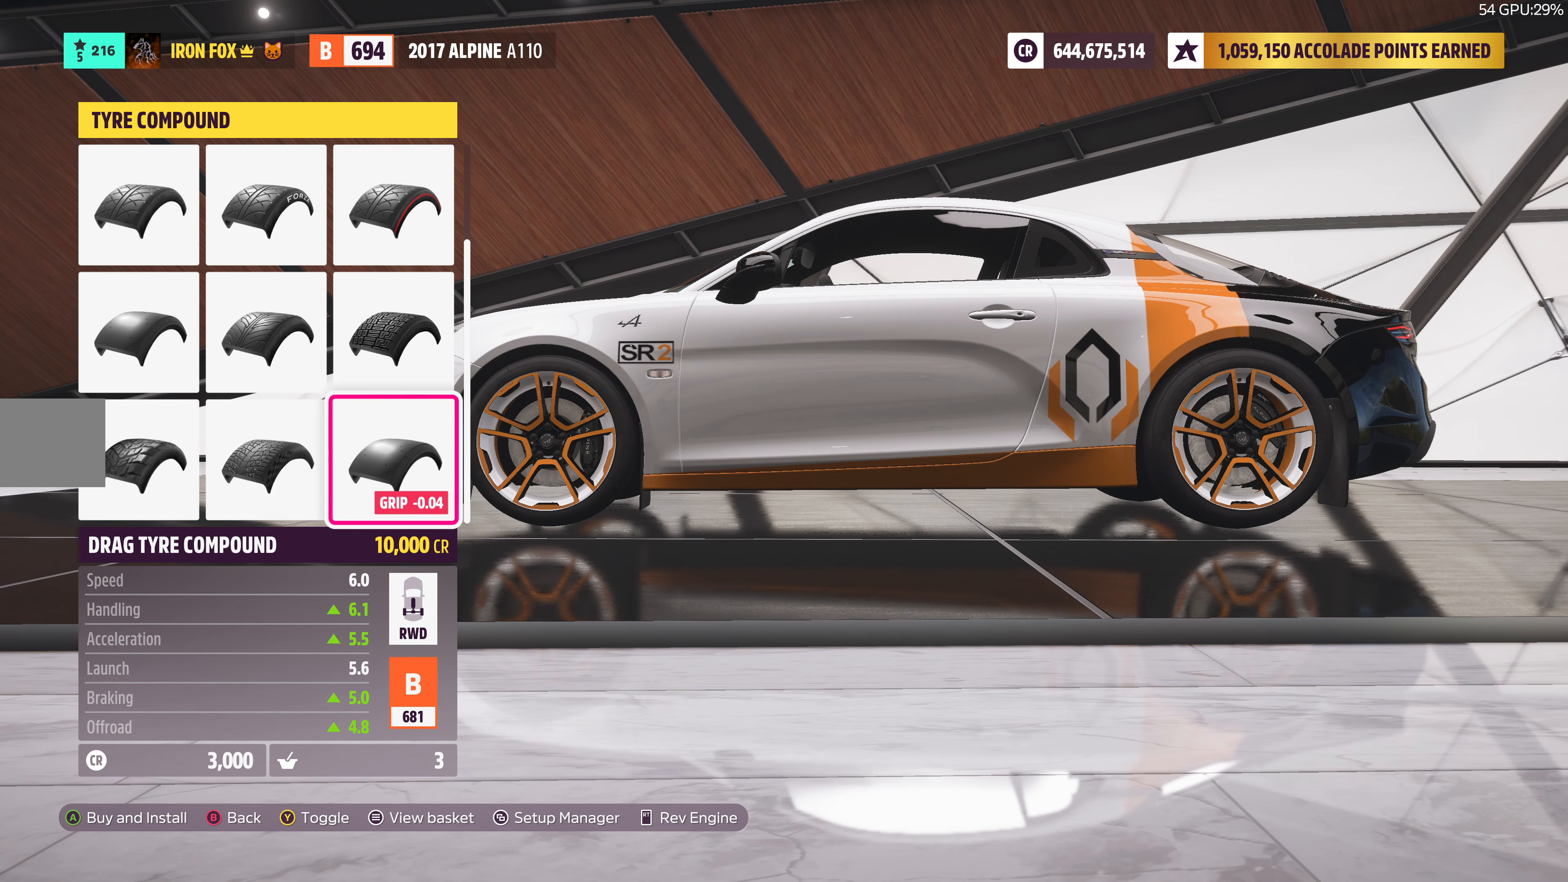
{"buttons": [], "left_stick": "center", "right_stick": "center", "events": []}
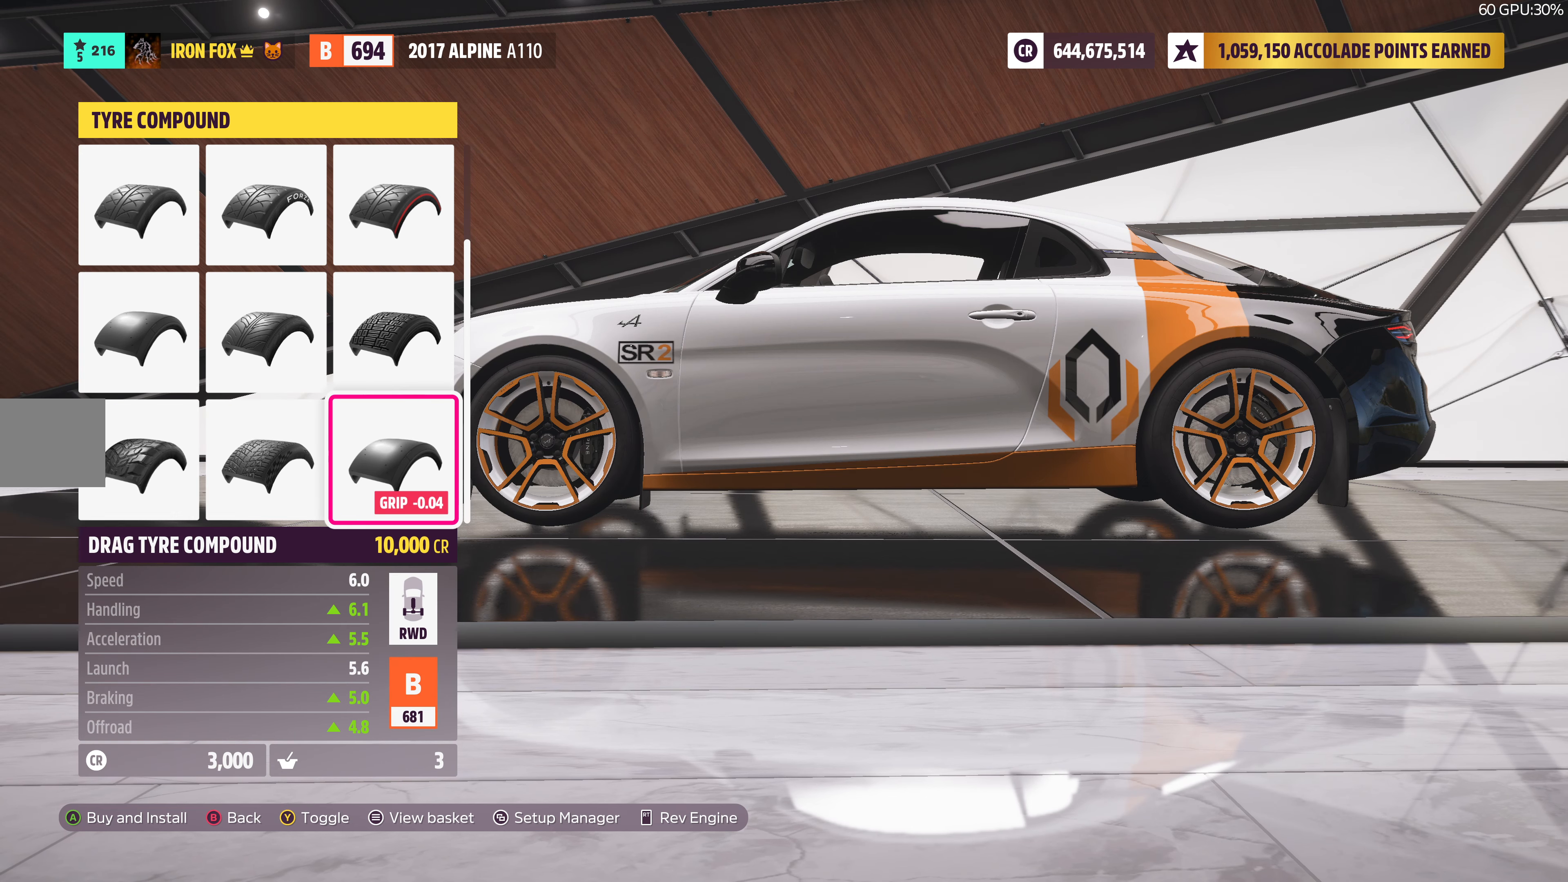
{"buttons": [], "left_stick": "center", "right_stick": "center", "events": [[200, "TRIANGLE", "down"], [316, "TRIANGLE", "up"]]}
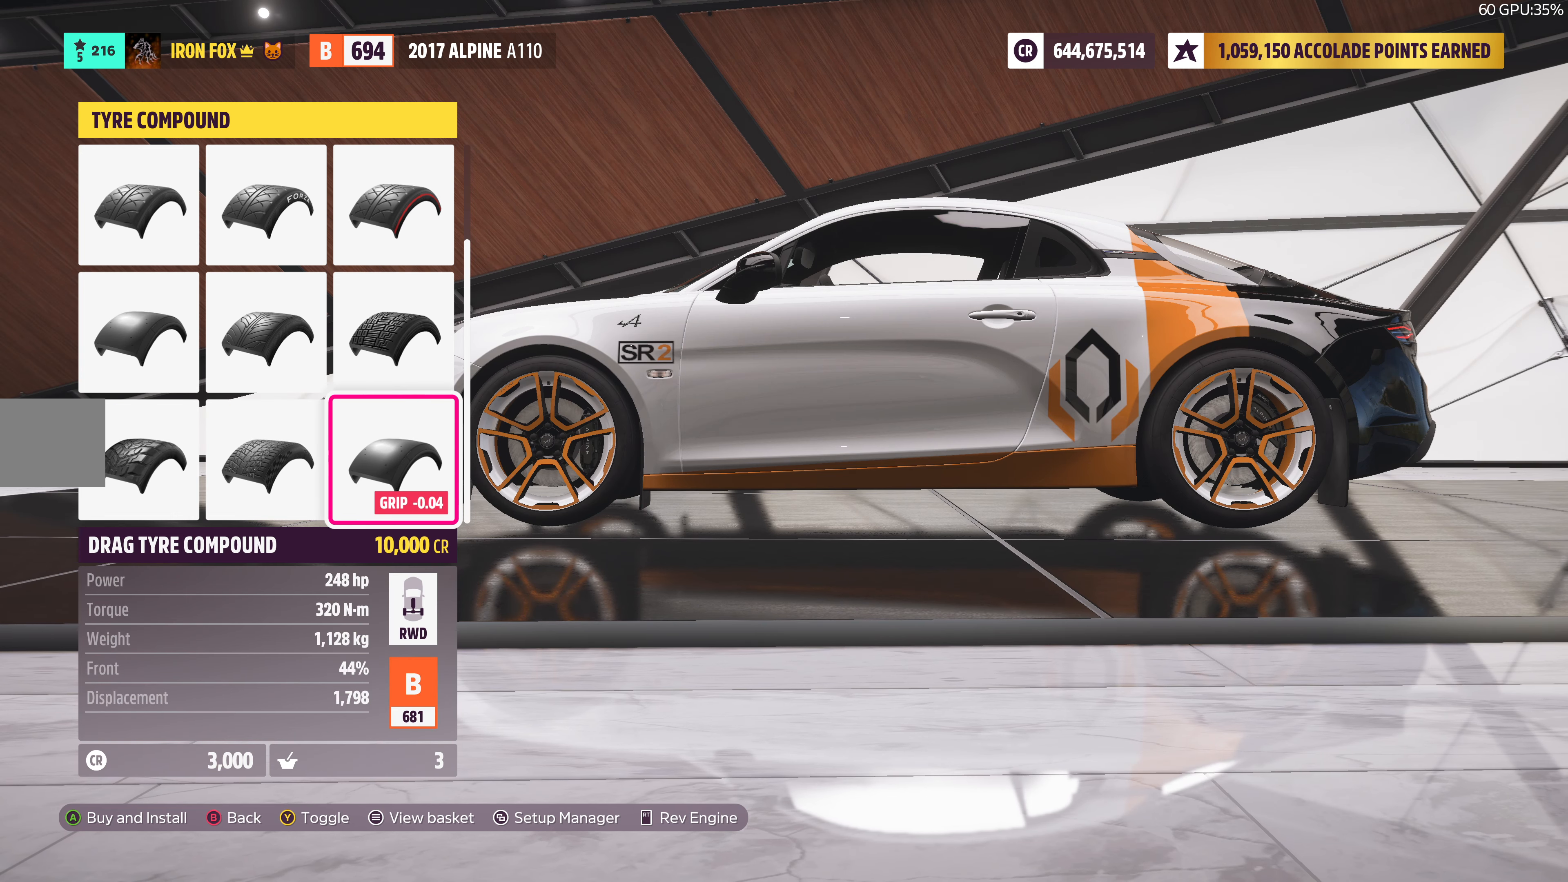
{"buttons": [], "left_stick": "center", "right_stick": "center", "events": [[33, "TRIANGLE", "down"], [183, "TRIANGLE", "up"]]}
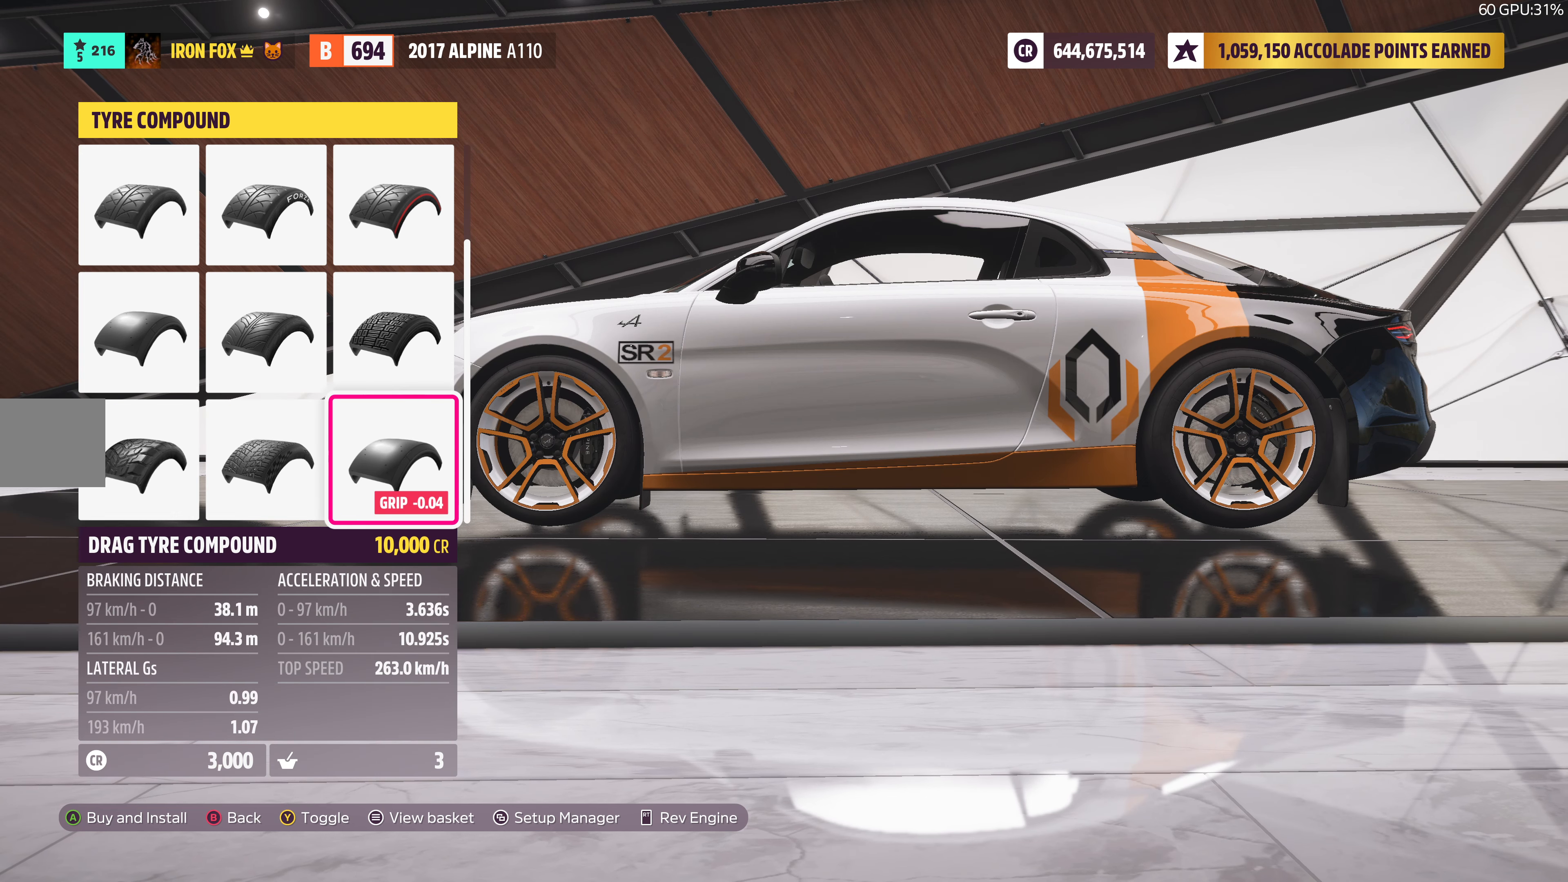
{"buttons": [], "left_stick": "center", "right_stick": "center", "events": []}
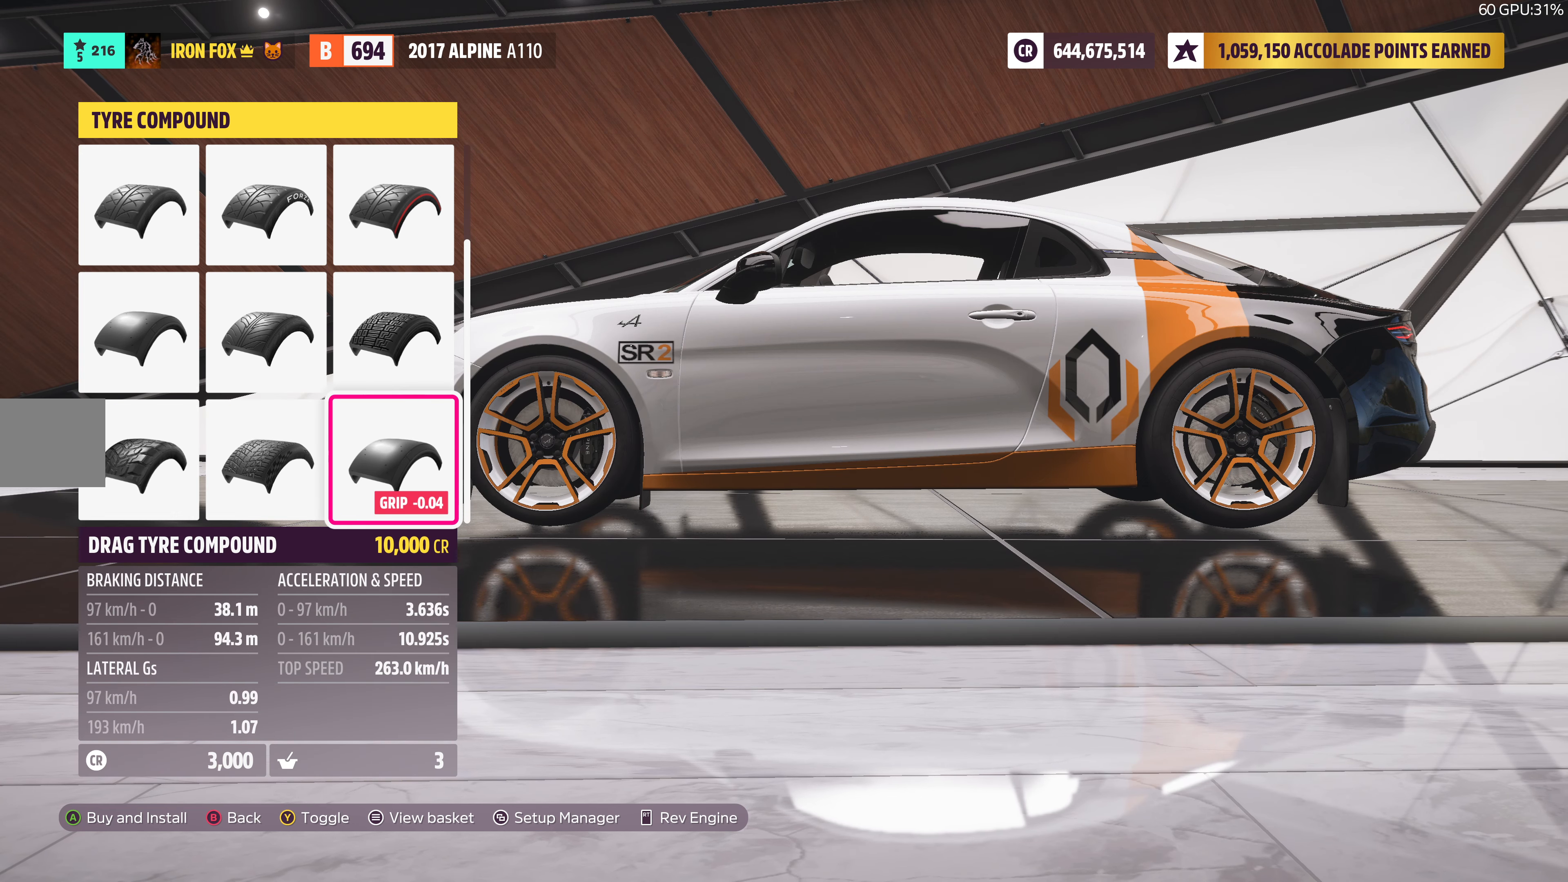
{"buttons": [], "left_stick": "center", "right_stick": "center", "events": [[150, "CIRCLE", "down"], [300, "CIRCLE", "up"]]}
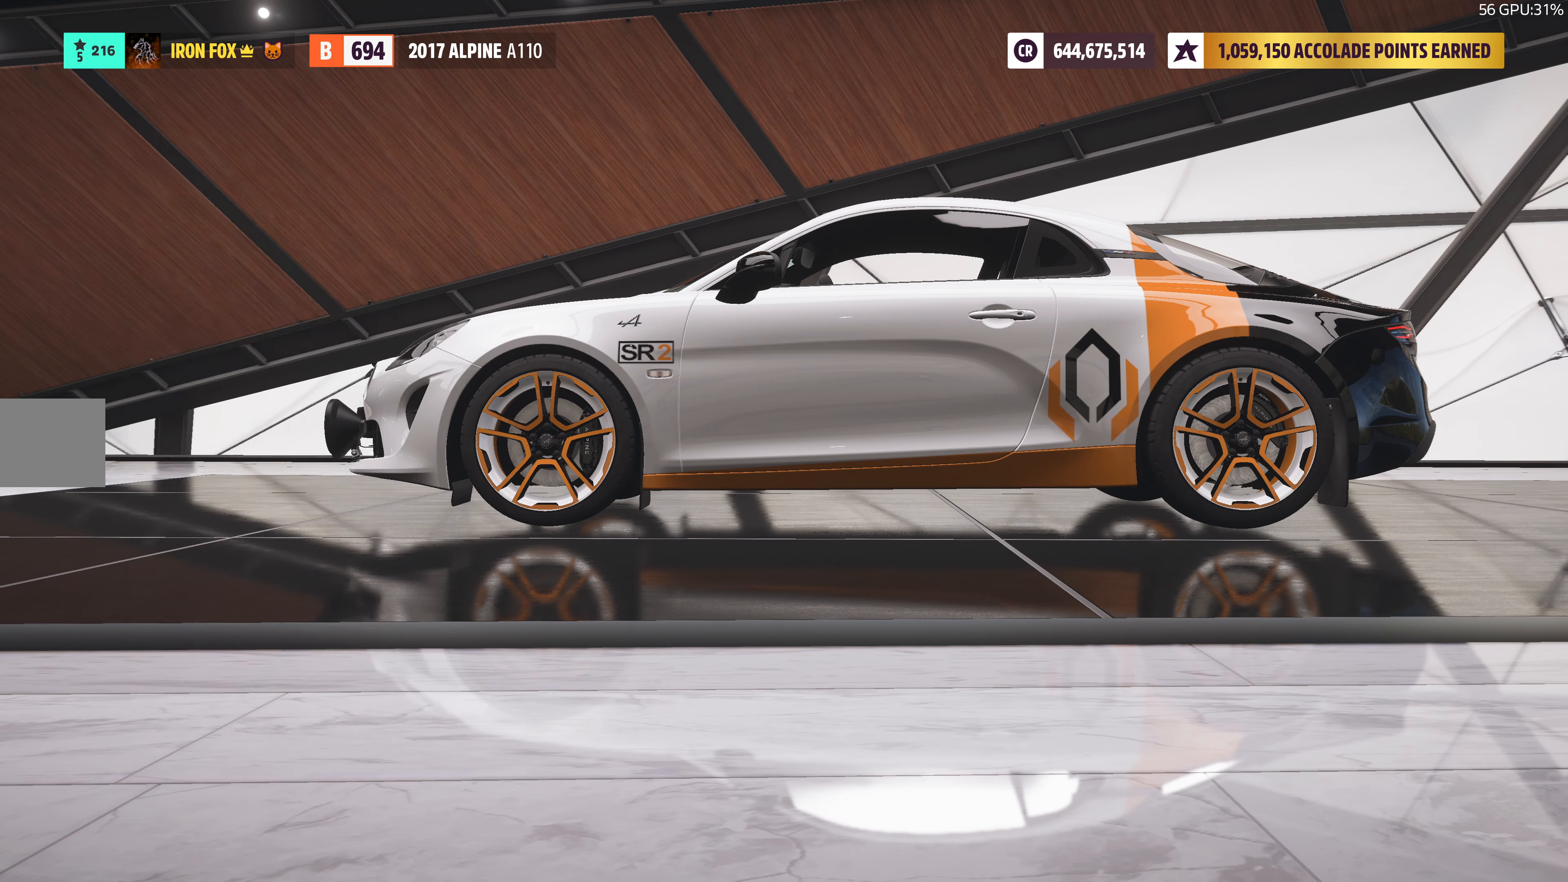
{"buttons": [], "left_stick": "center", "right_stick": "center", "events": []}
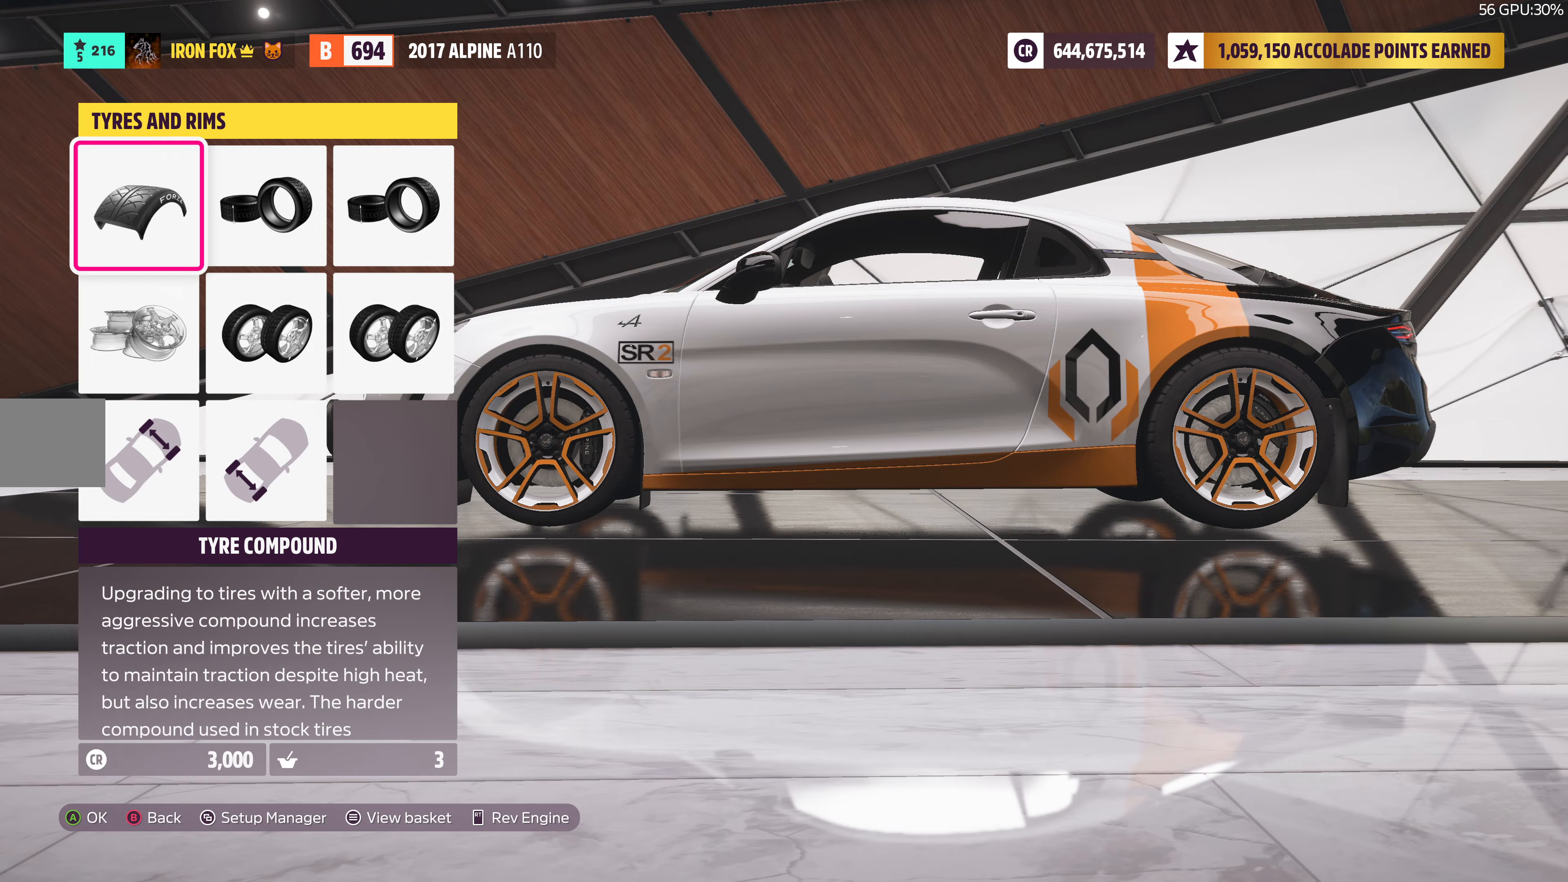
{"buttons": [], "left_stick": "center", "right_stick": "center", "events": [[300, "DPAD_RIGHT", "down"], [400, "DPAD_RIGHT", "up"]]}
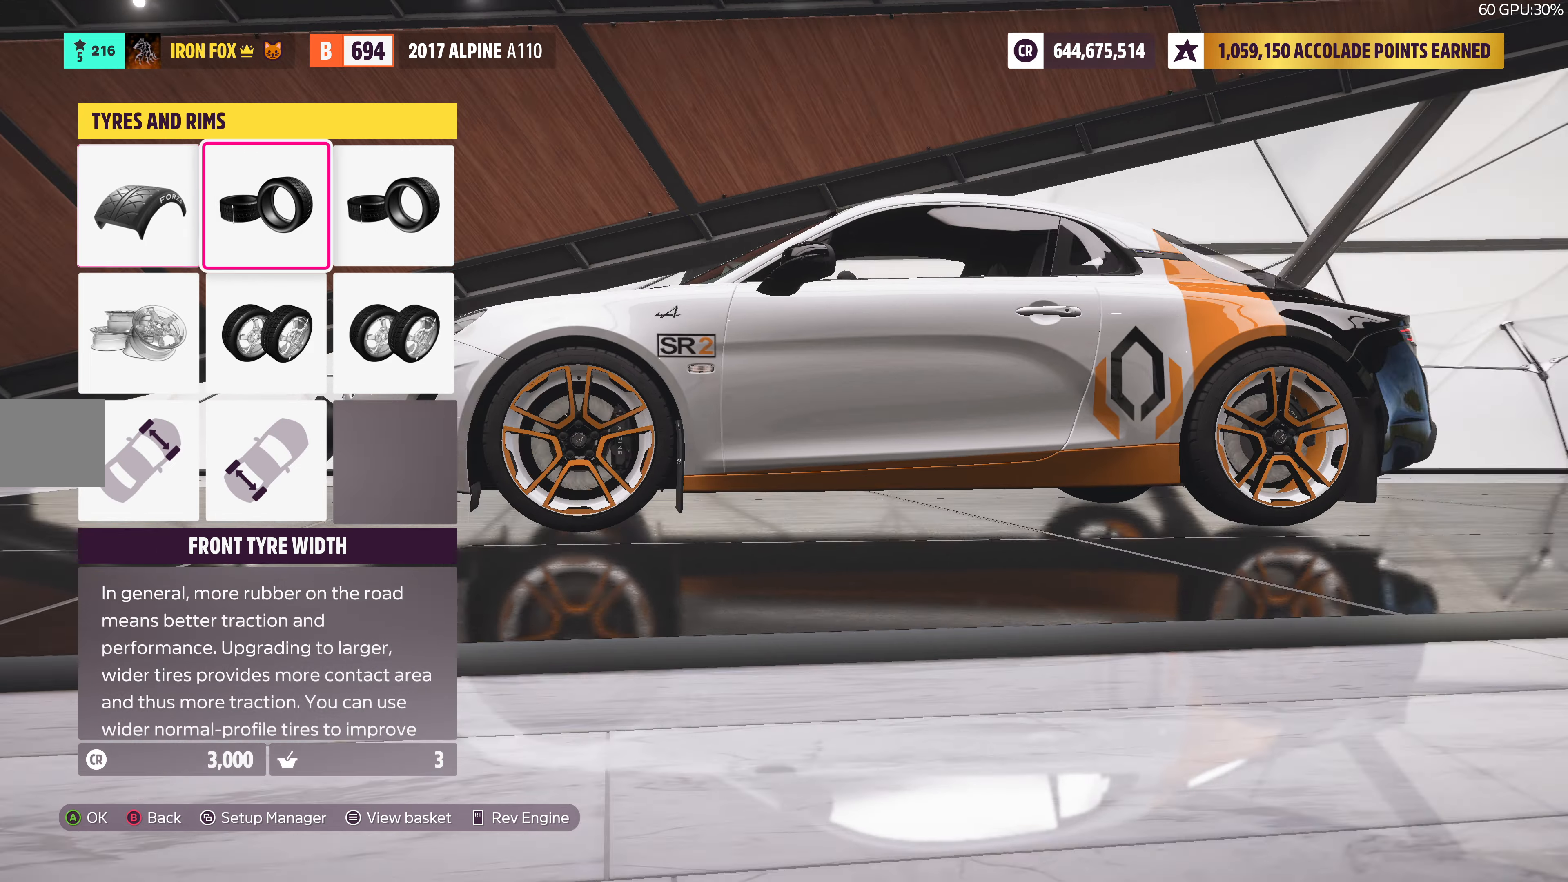
{"buttons": ["DPAD_DOWN"], "left_stick": "center", "right_stick": "center", "events": [[17, "DPAD_RIGHT", "down"], [100, "DPAD_RIGHT", "up"], [433, "DPAD_DOWN", "down"]]}
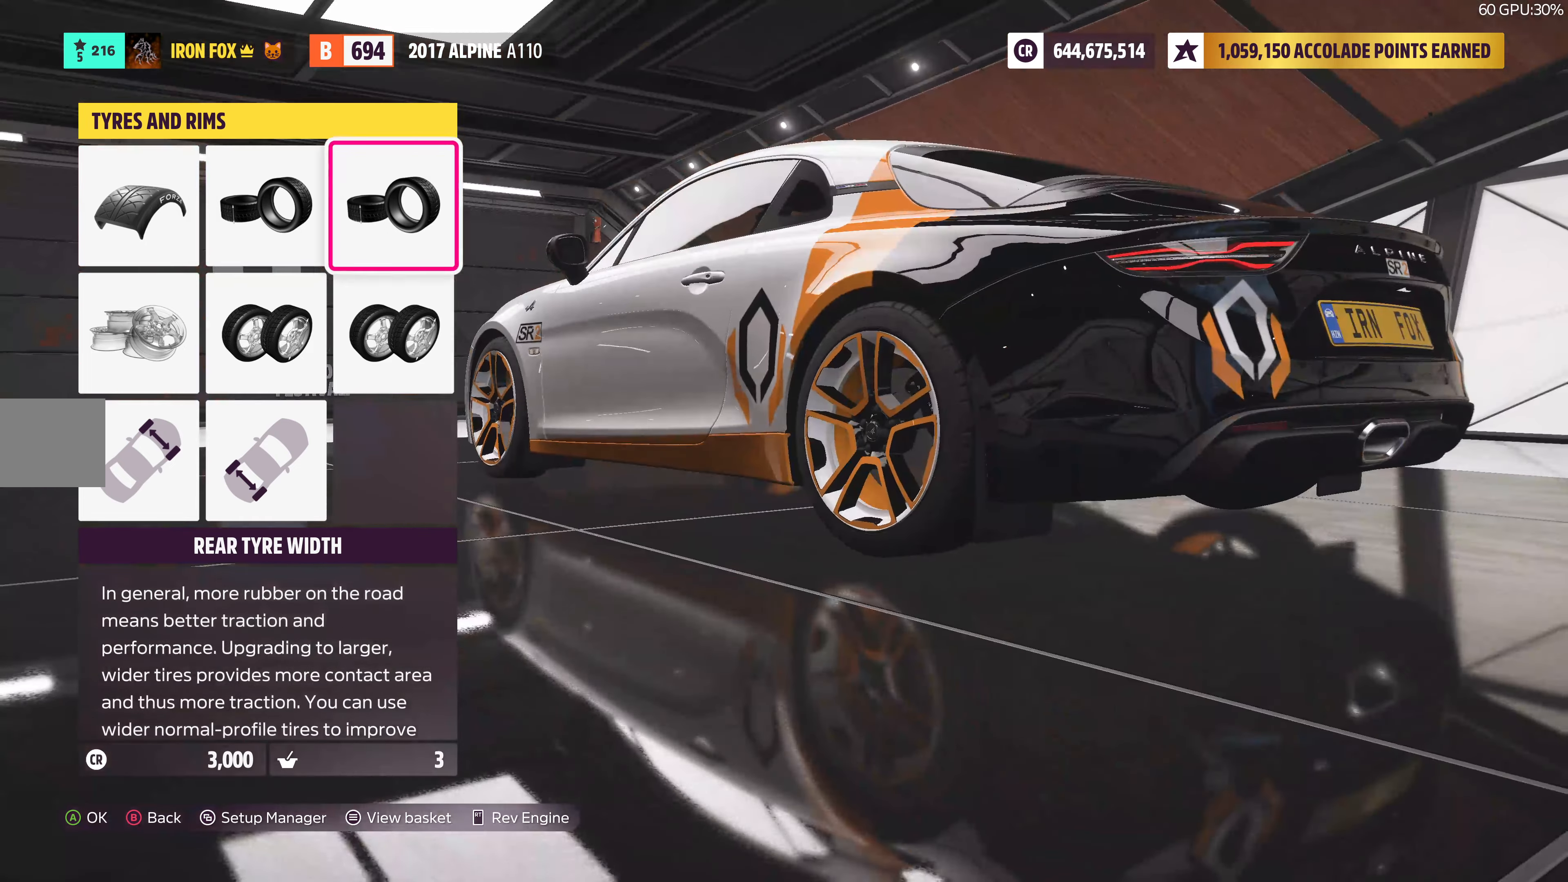
{"buttons": [], "left_stick": "center", "right_stick": "center", "events": [[33, "DPAD_DOWN", "up"], [133, "DPAD_DOWN", "down"], [250, "DPAD_DOWN", "up"]]}
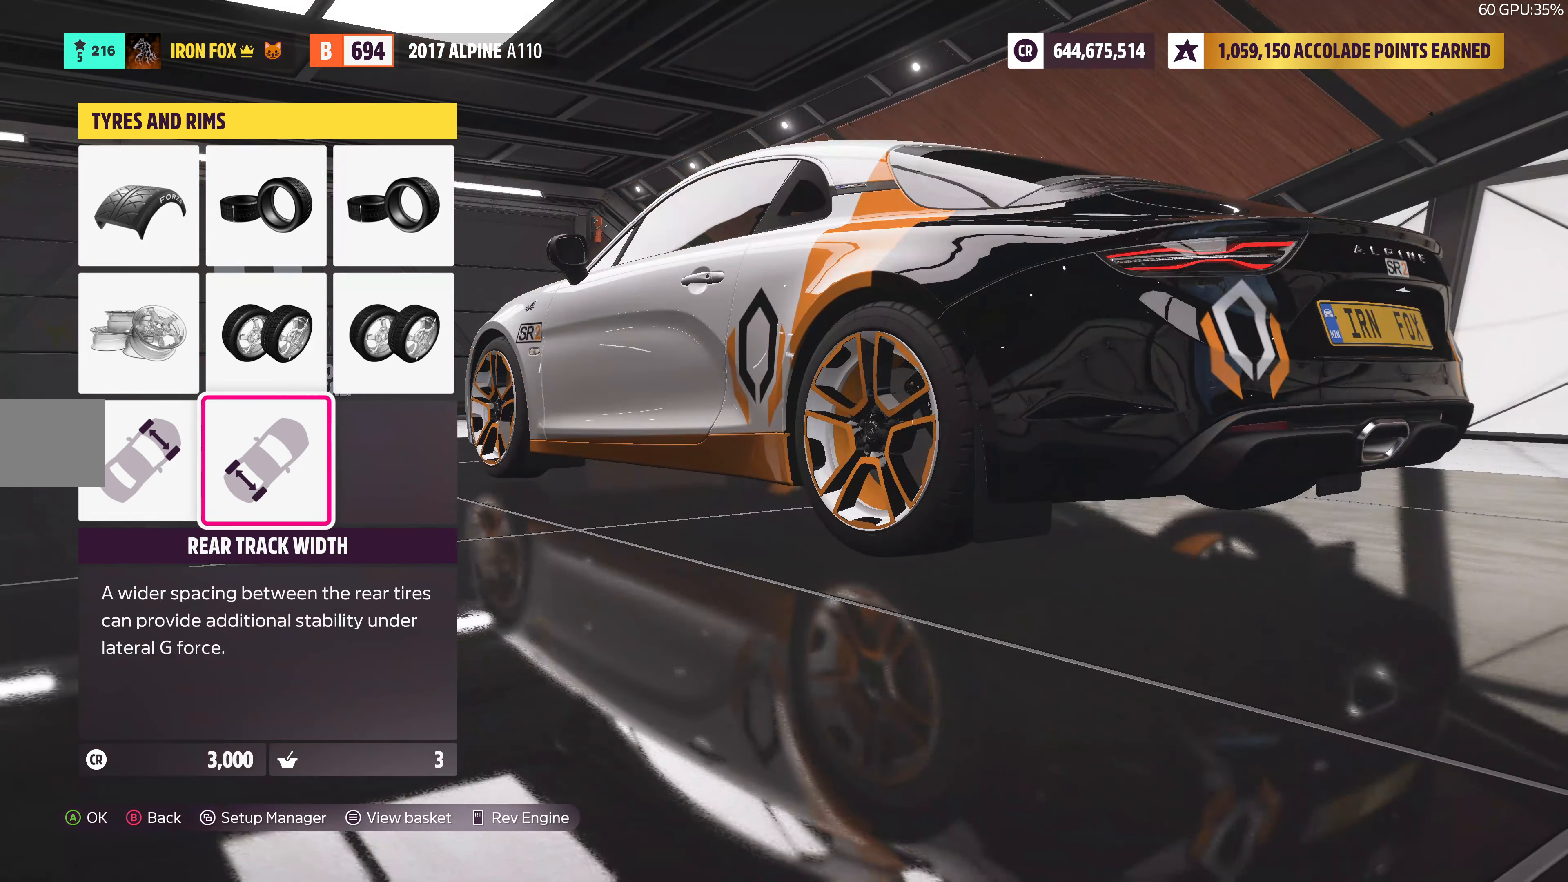
{"buttons": [], "left_stick": "center", "right_stick": "center", "events": [[33, "DPAD_LEFT", "down"], [150, "DPAD_LEFT", "up"], [317, "CROSS", "down"], [467, "CROSS", "up"]]}
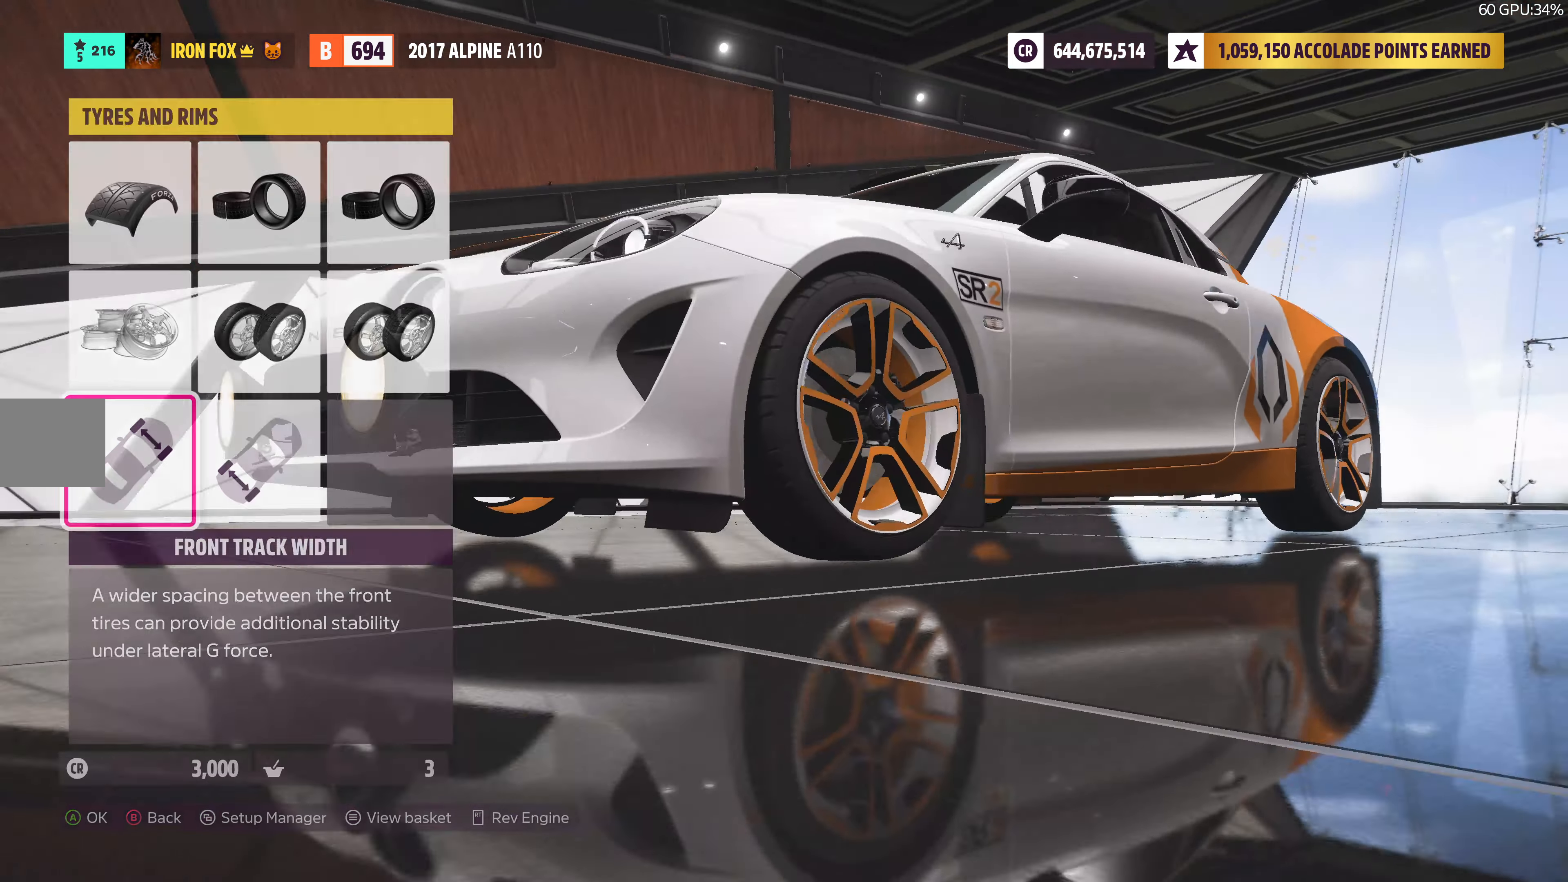
{"buttons": [], "left_stick": "center", "right_stick": "center", "events": []}
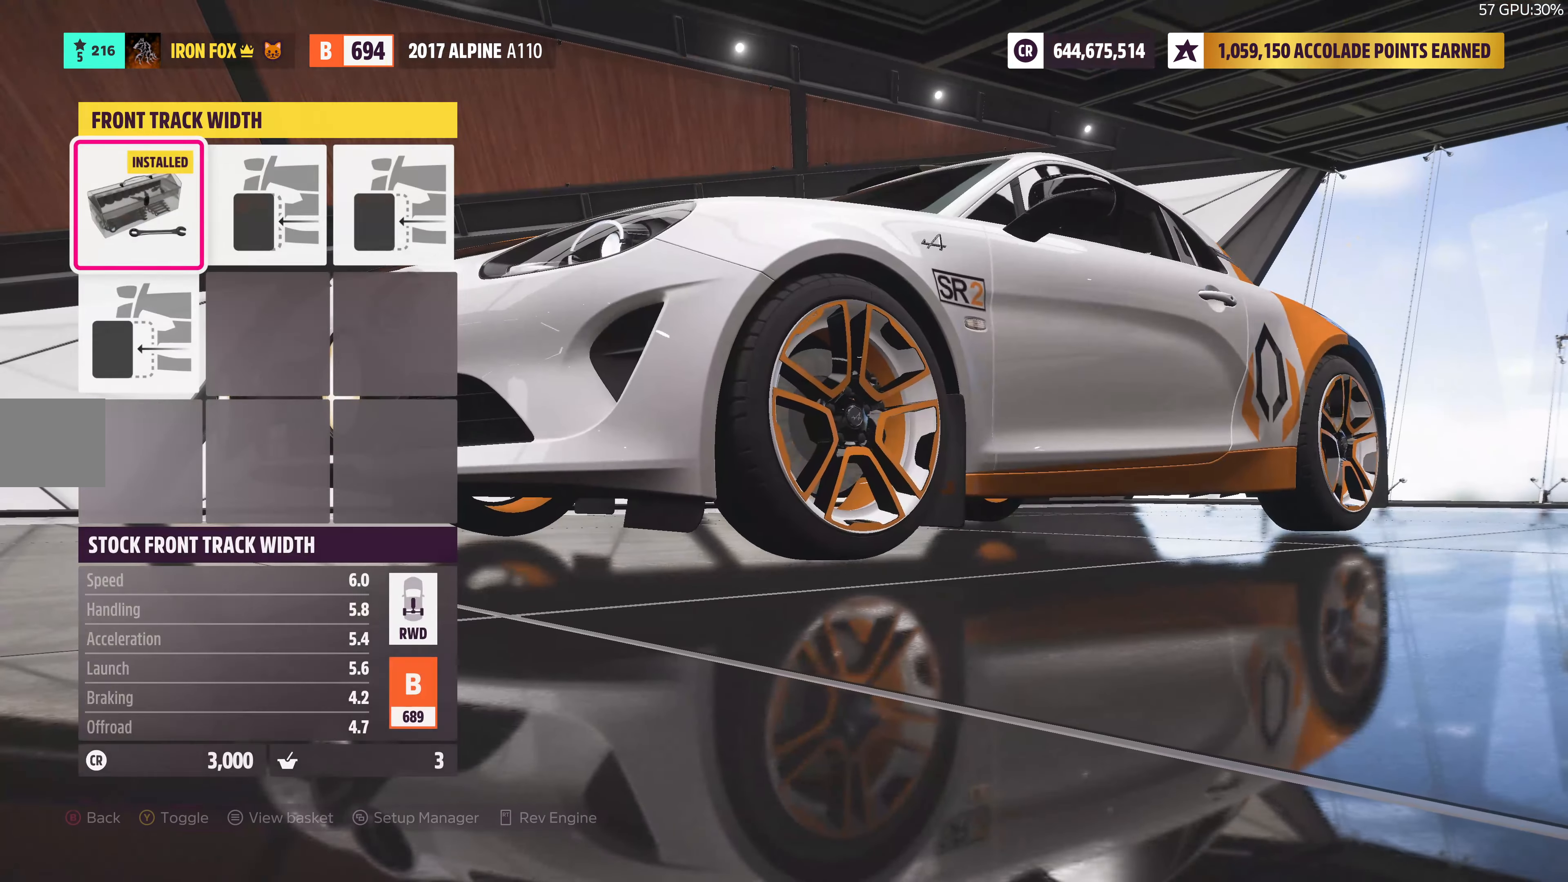
{"buttons": [], "left_stick": "center", "right_stick": "center", "events": [[150, "R1", "down"], [283, "R1", "up"], [317, "CROSS", "down"], [467, "CROSS", "up"]]}
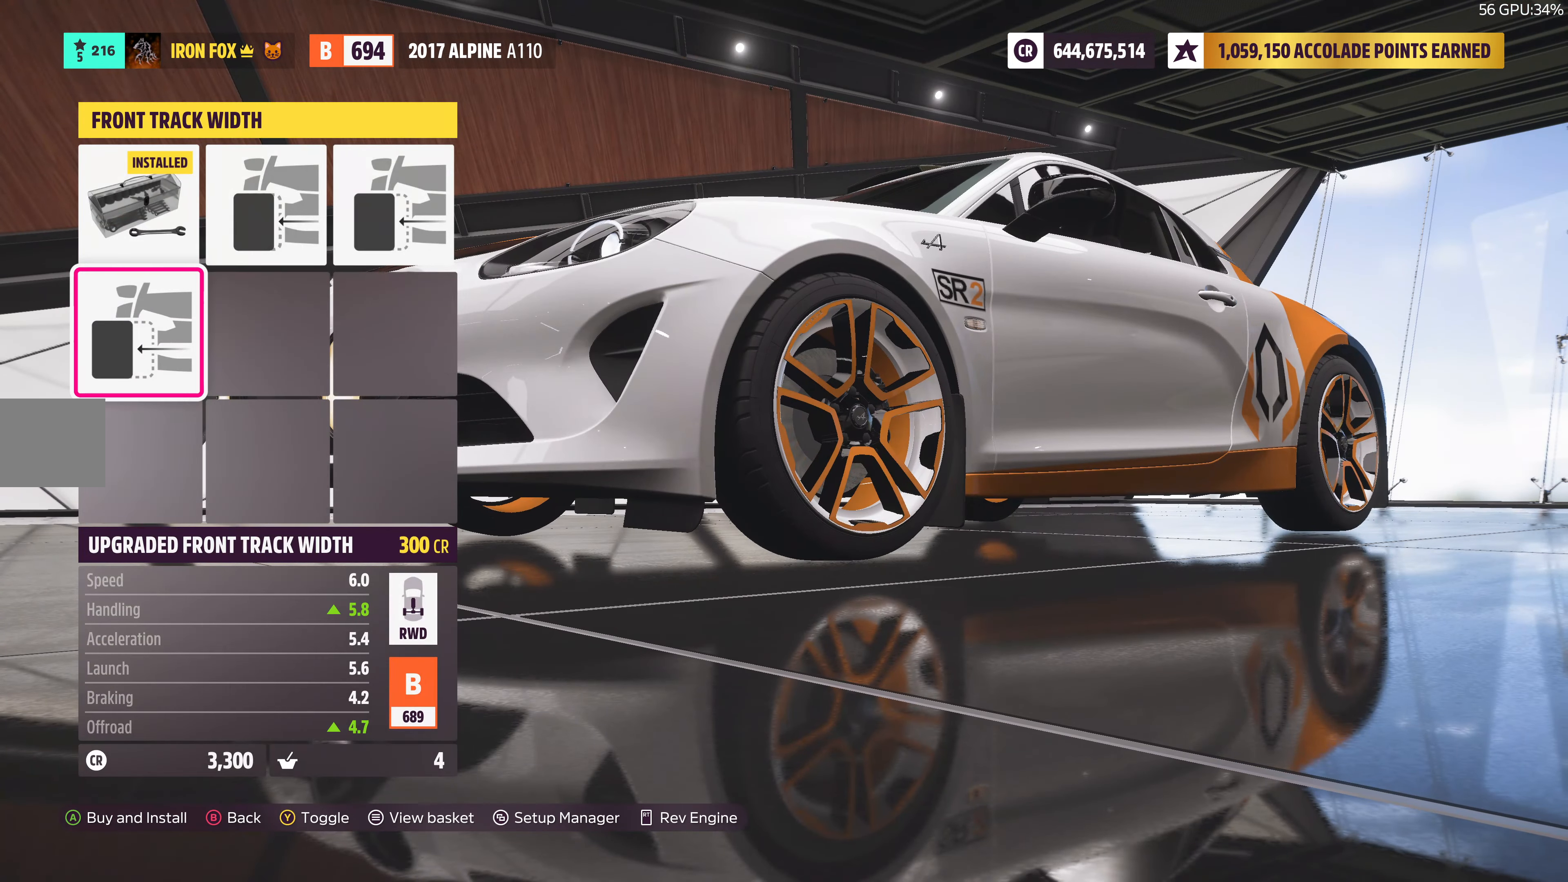
{"buttons": [], "left_stick": "center", "right_stick": "center", "events": []}
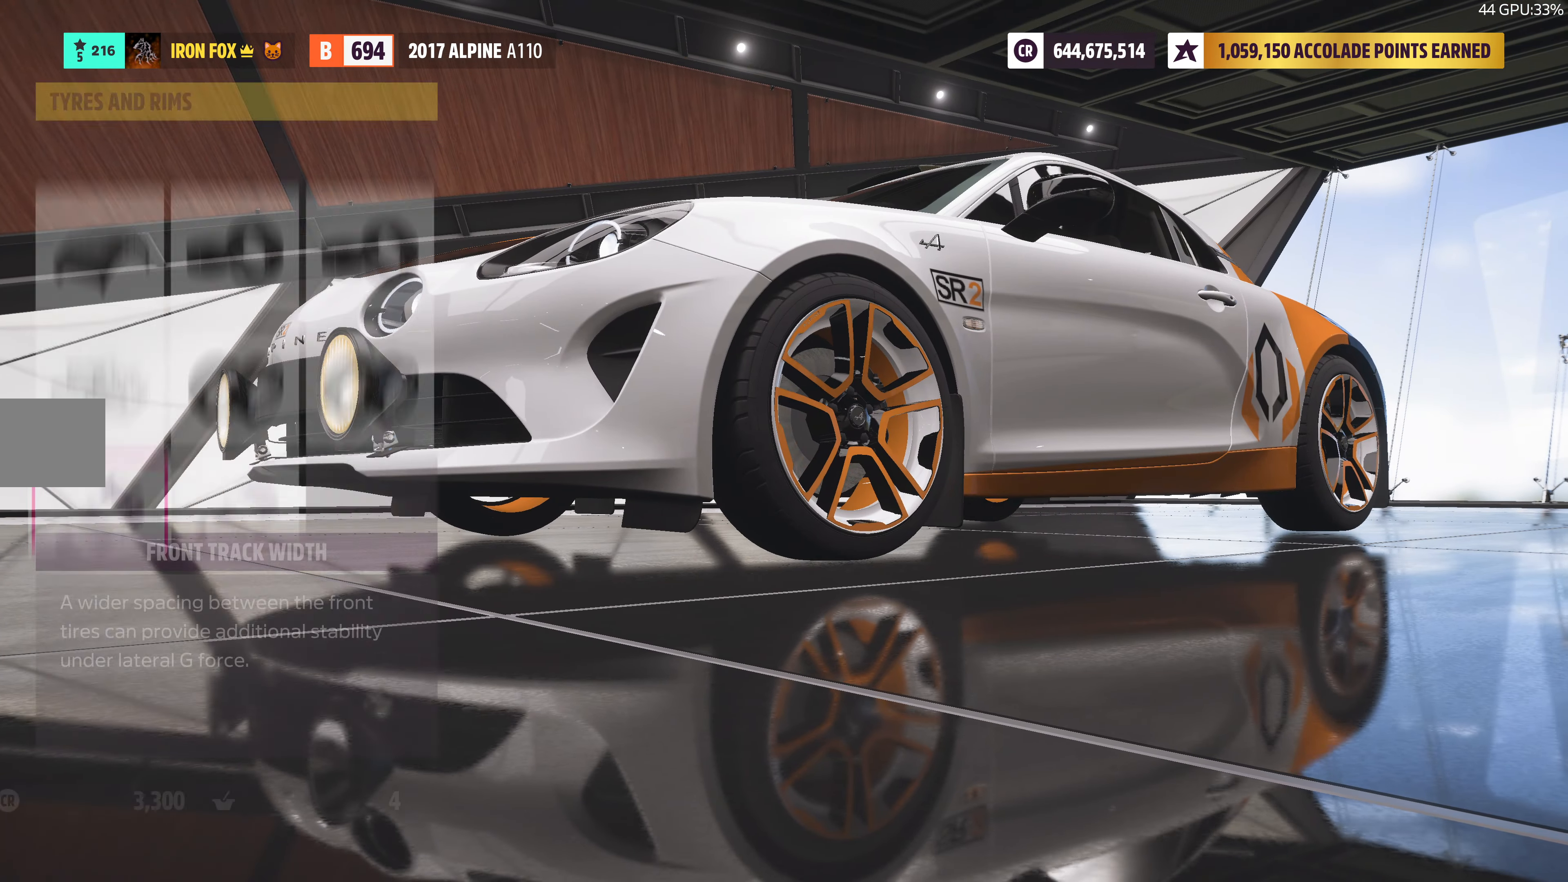
{"buttons": [], "left_stick": "center", "right_stick": "center", "events": [[83, "DPAD_RIGHT", "down"], [200, "DPAD_RIGHT", "up"], [217, "CROSS", "down"], [350, "CROSS", "up"]]}
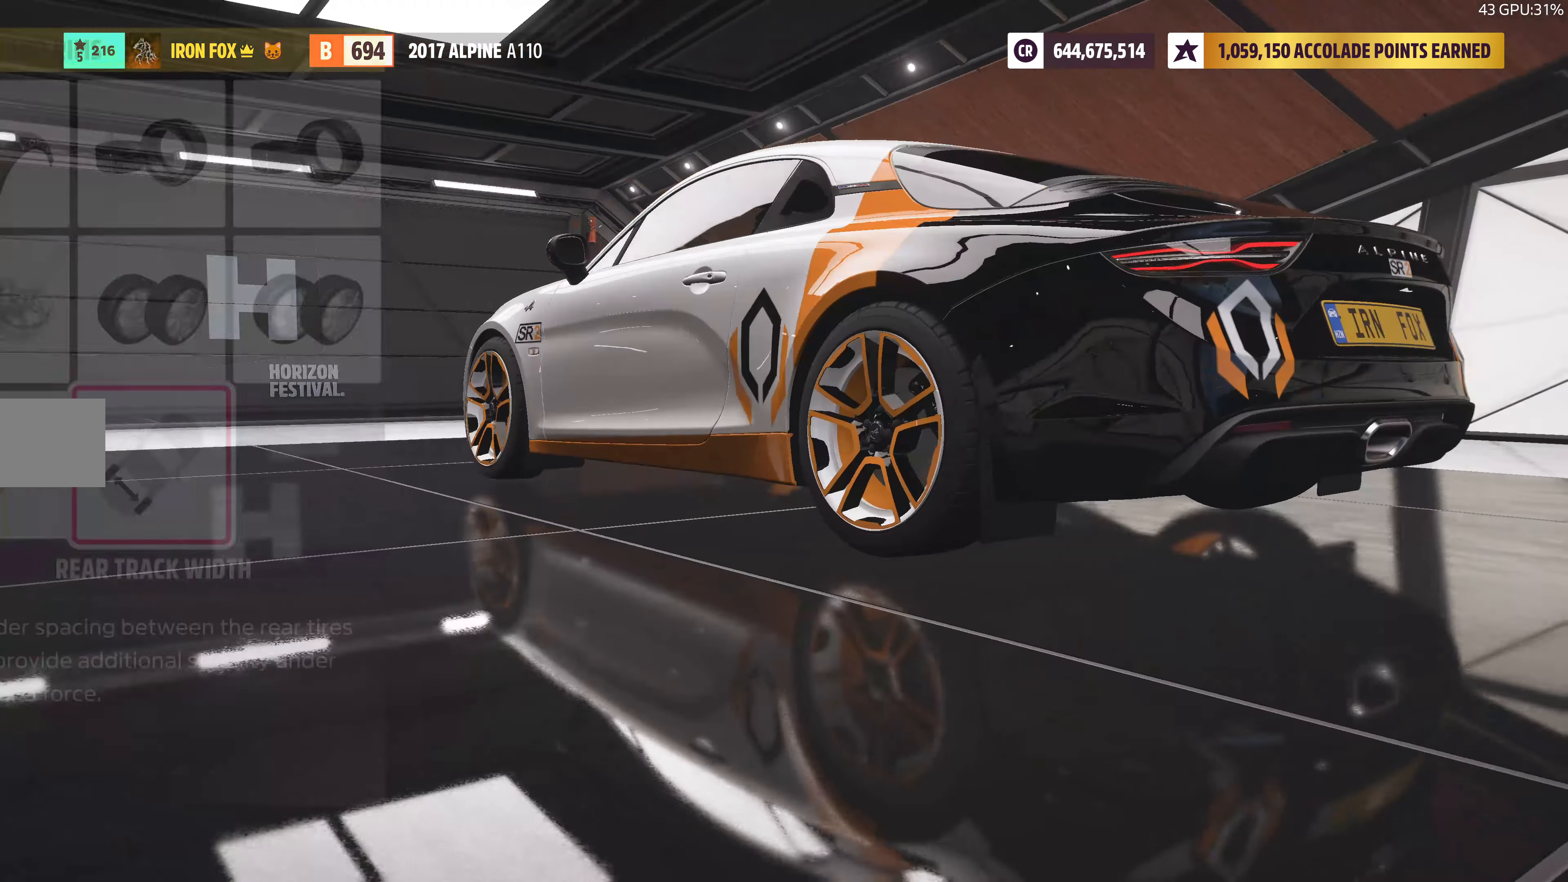
{"buttons": ["R1"], "left_stick": "center", "right_stick": "center", "events": [[467, "R1", "down"]]}
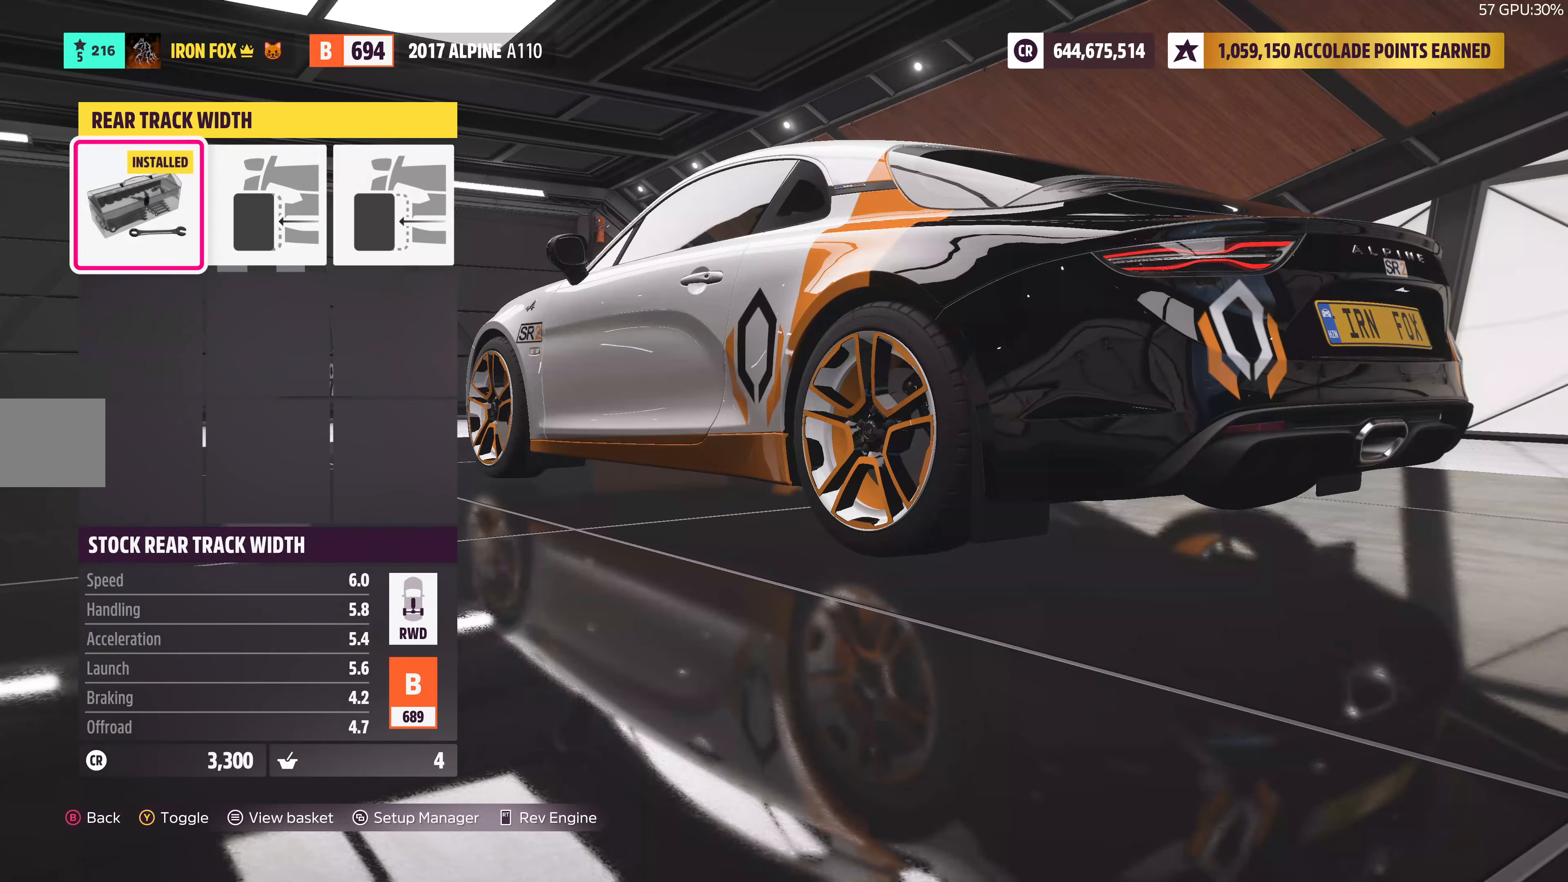
{"buttons": [], "left_stick": "center", "right_stick": "center", "events": [[134, "R1", "up"], [184, "CROSS", "down"], [350, "CROSS", "up"]]}
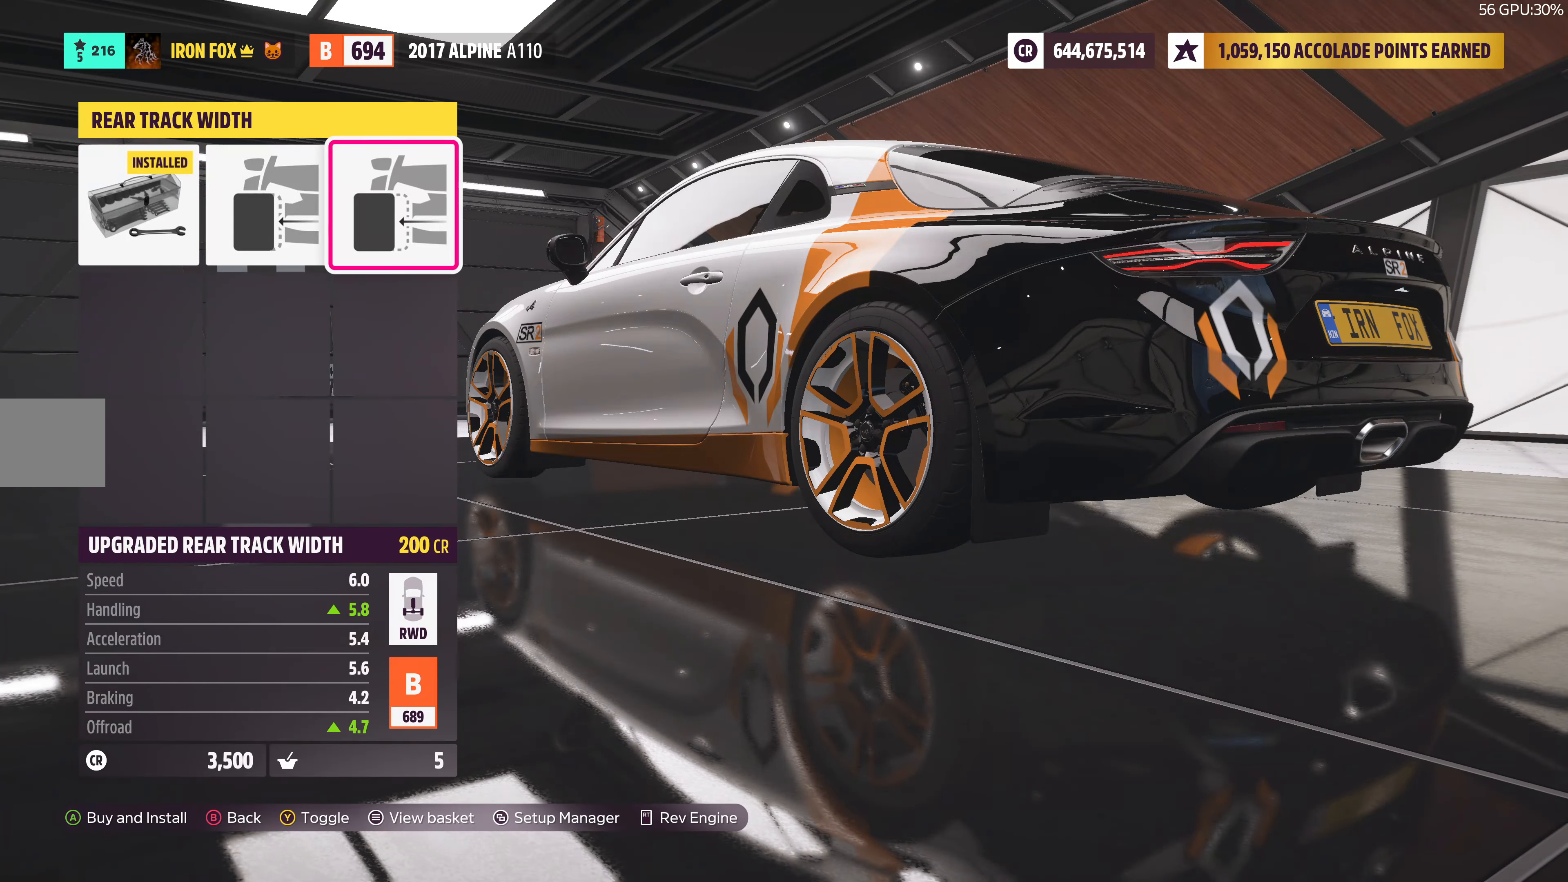
{"buttons": ["CIRCLE"], "left_stick": "center", "right_stick": "center", "events": [[400, "CIRCLE", "down"]]}
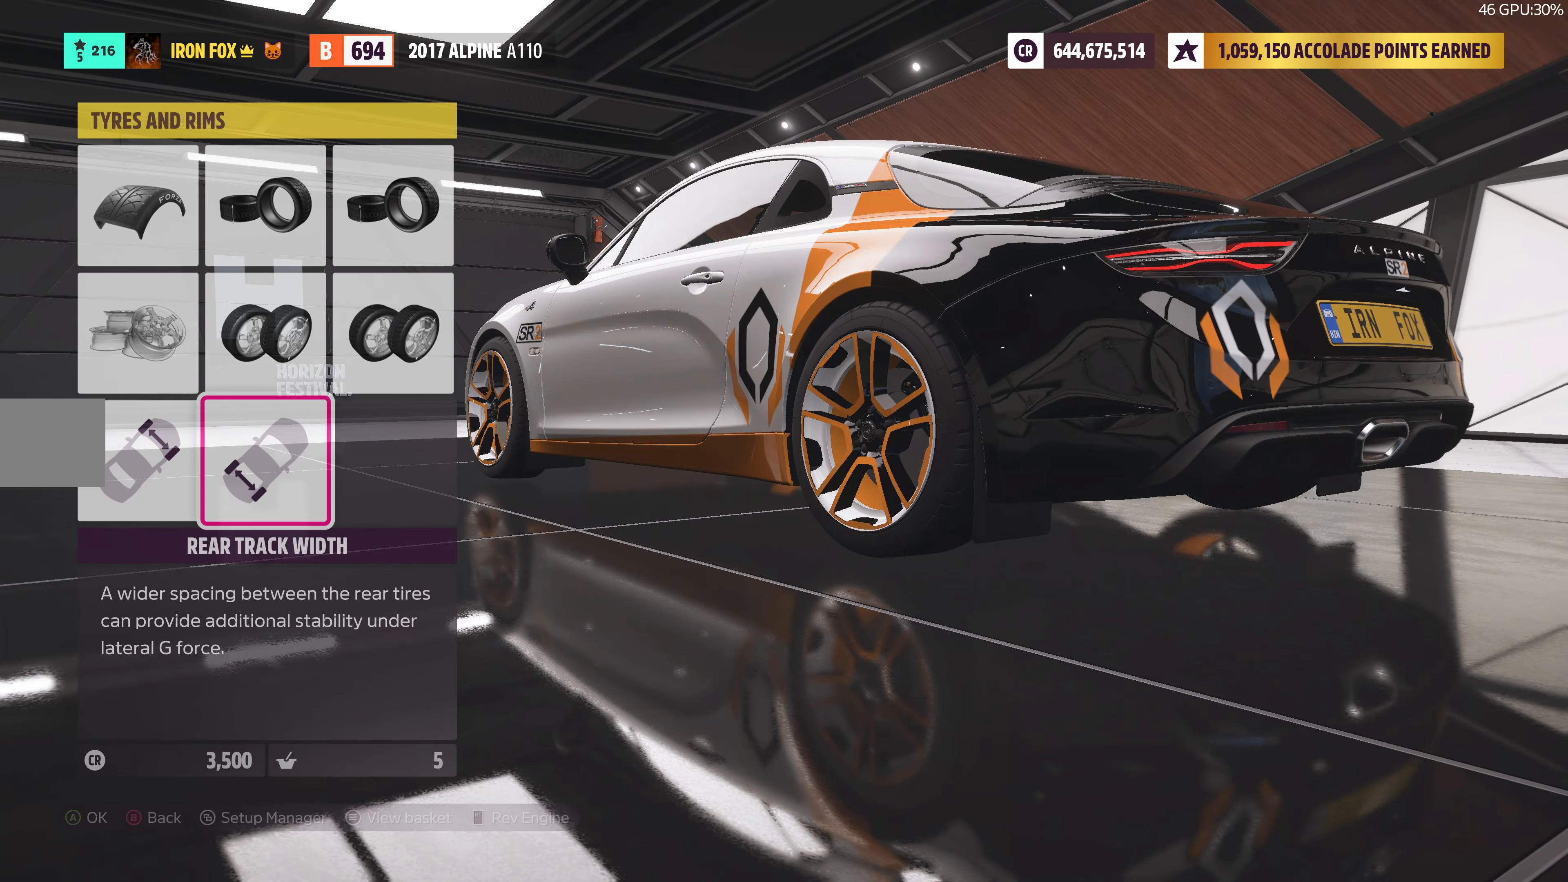
{"buttons": [], "left_stick": "center", "right_stick": "center", "events": [[17, "CIRCLE", "up"]]}
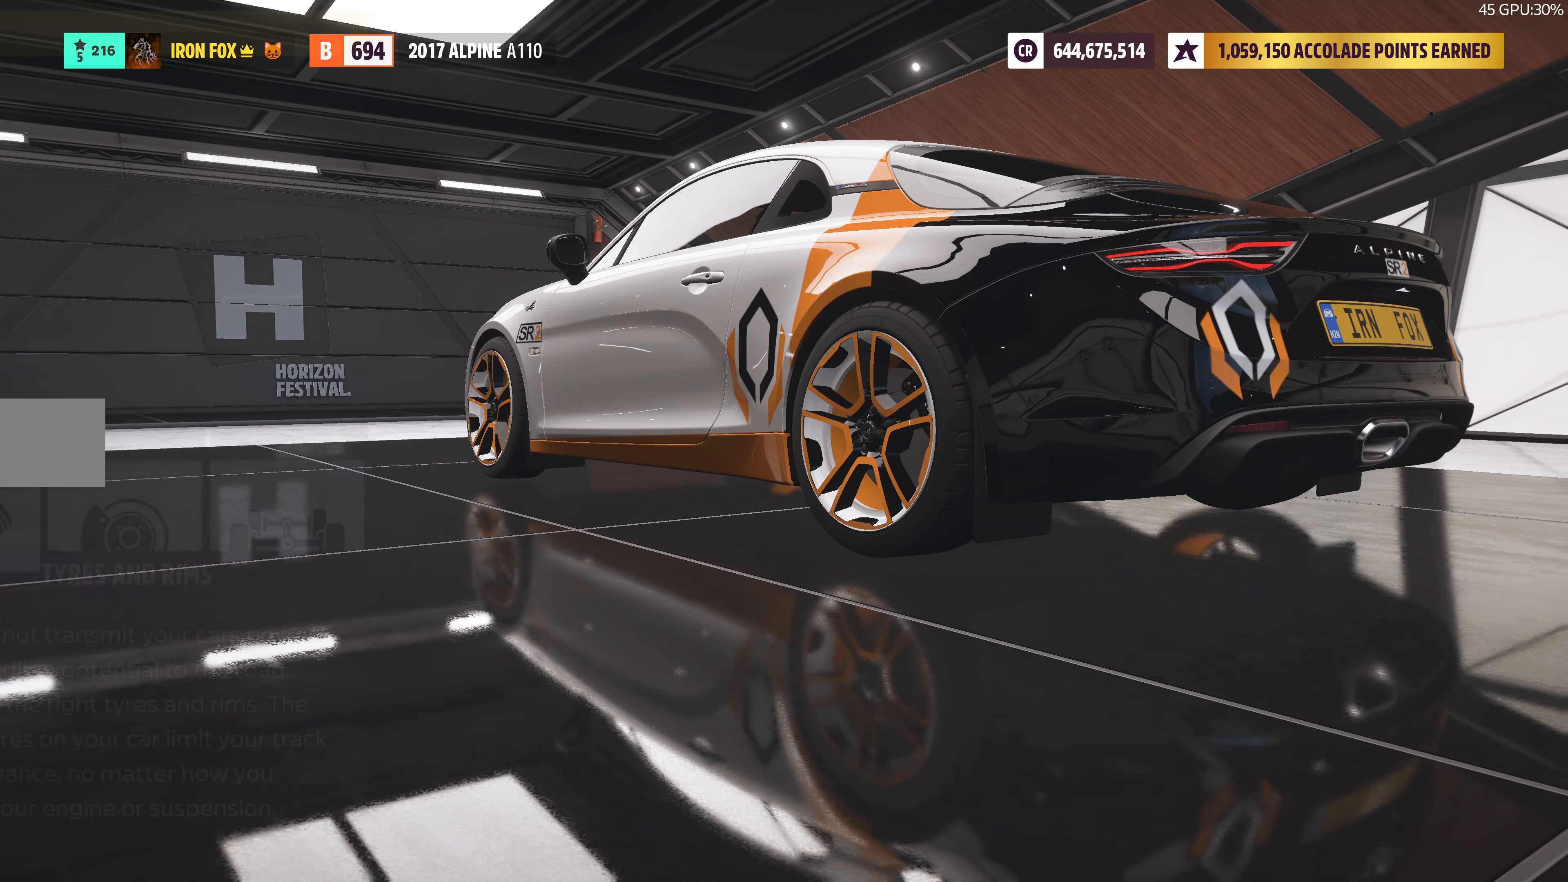
{"buttons": [], "left_stick": "center", "right_stick": "center", "events": []}
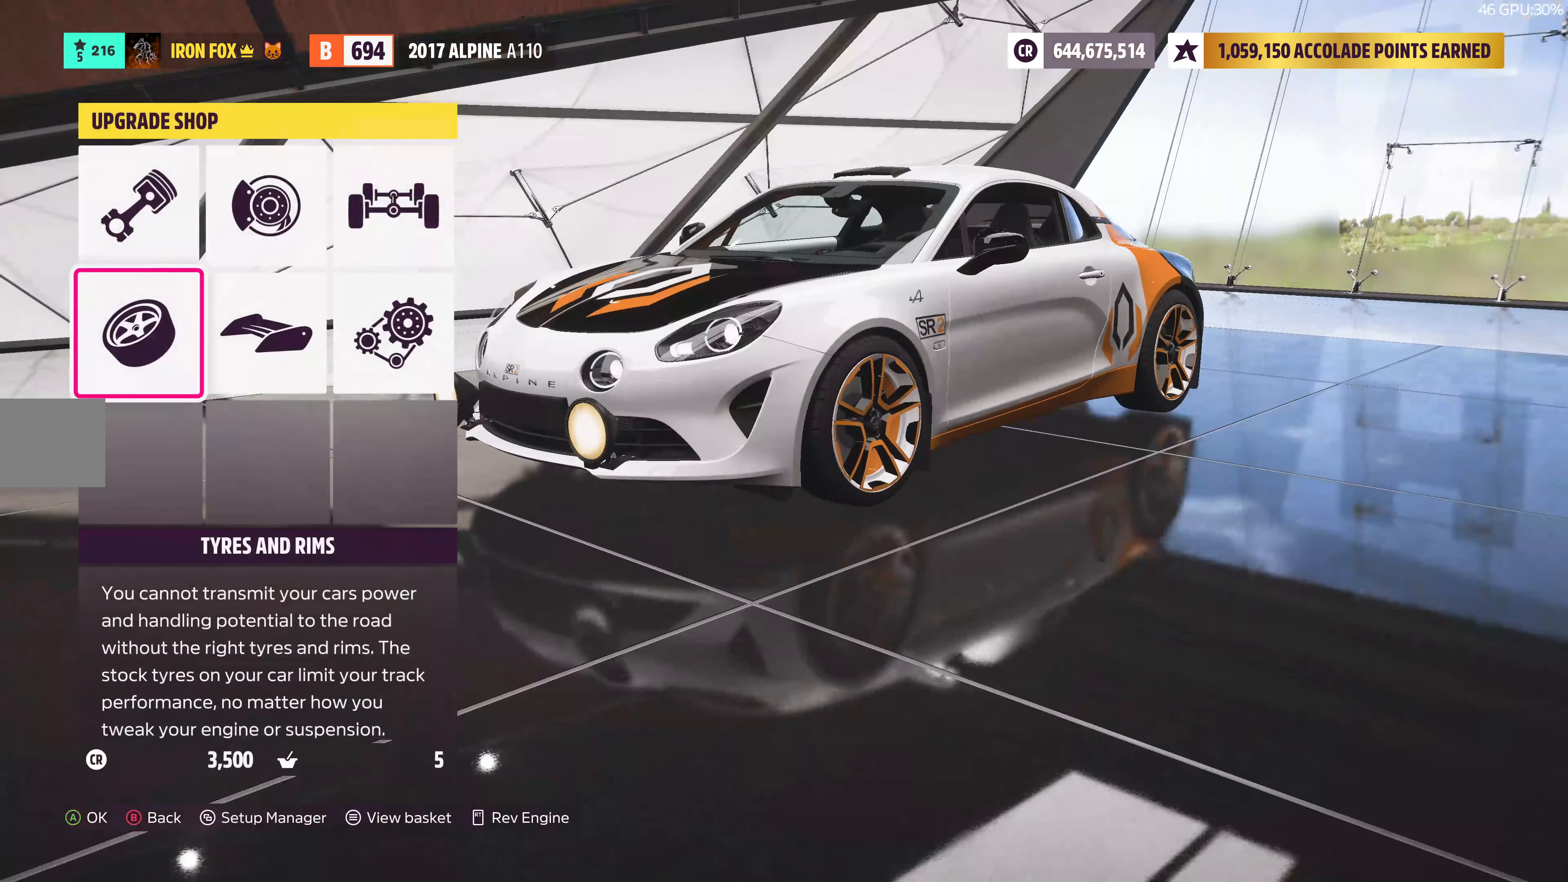
{"buttons": ["DPAD_UP"], "left_stick": "center", "right_stick": "center", "events": [[167, "DPAD_RIGHT", "down"], [250, "DPAD_RIGHT", "up"], [367, "DPAD_UP", "down"]]}
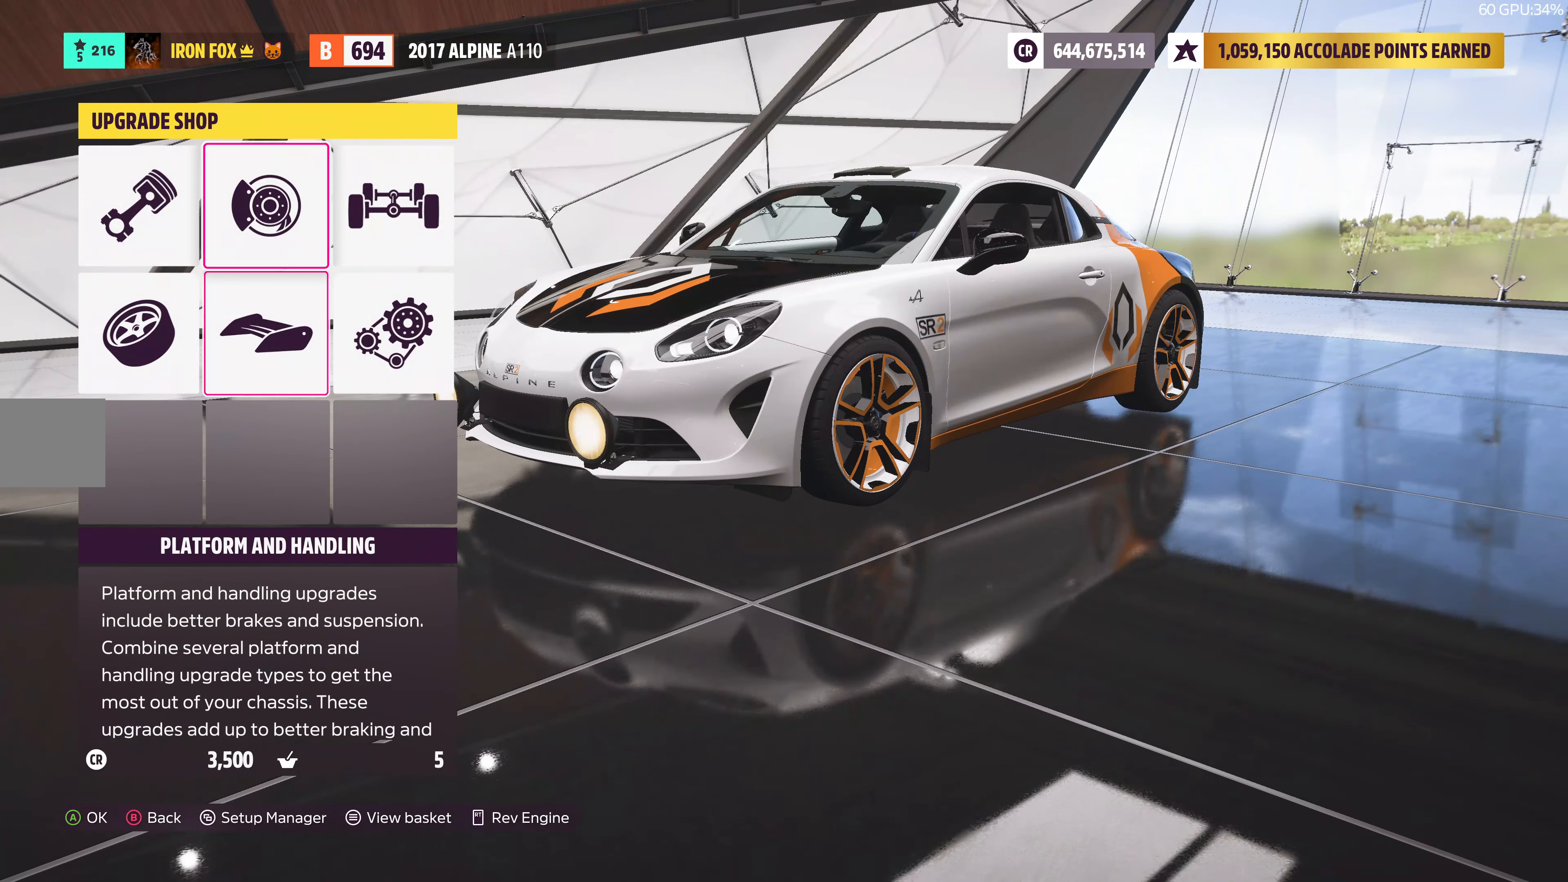
{"buttons": [], "left_stick": "center", "right_stick": "center", "events": [[17, "DPAD_UP", "up"], [134, "DPAD_LEFT", "down"], [267, "CROSS", "down"], [267, "DPAD_LEFT", "up"], [400, "CROSS", "up"]]}